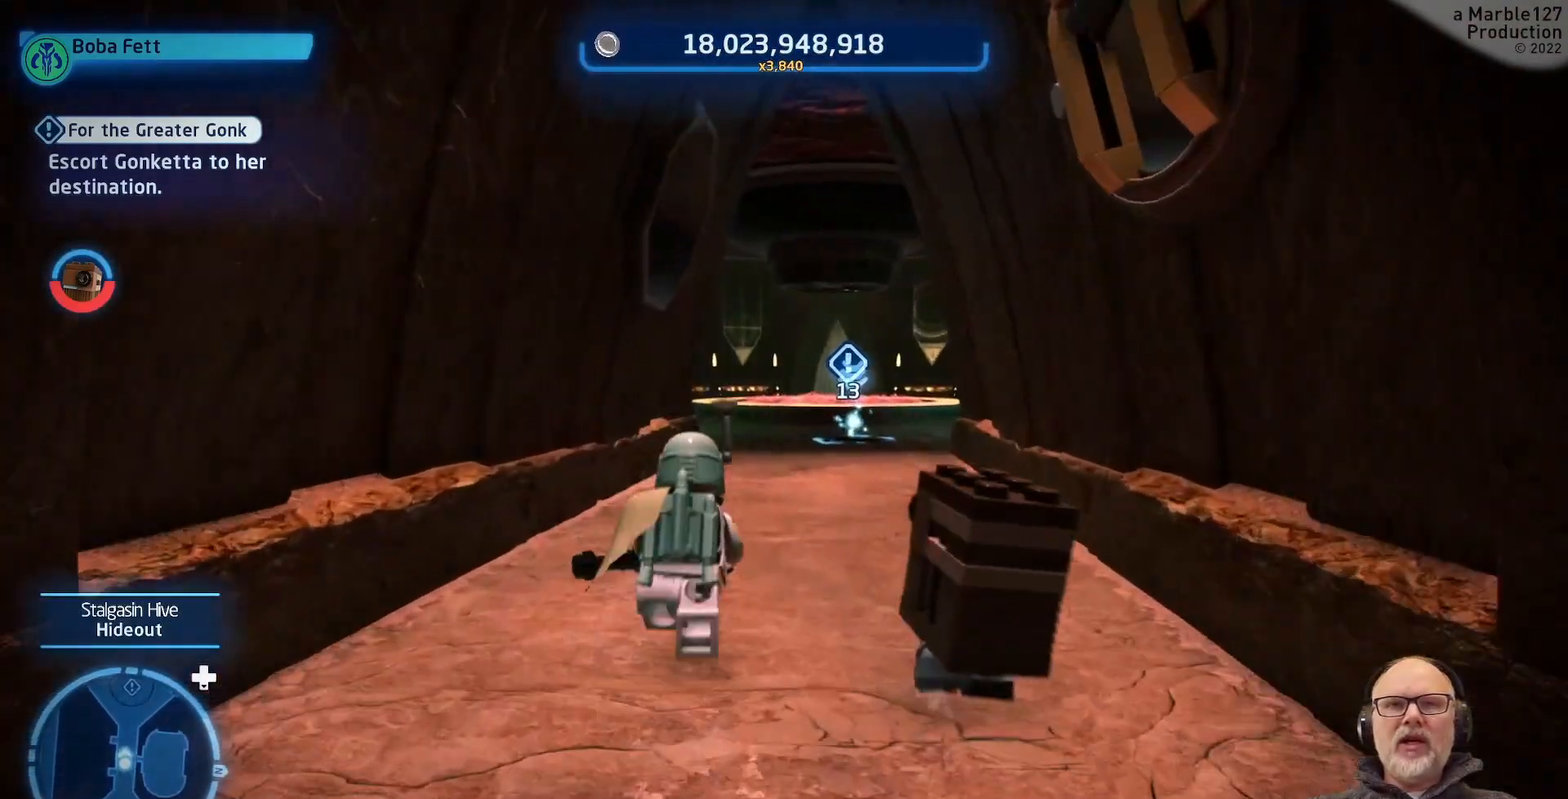
Gameplay with a controller (Xbox layout); each line is a JSON object with the inputs held at the frame after it. "events" lists button and stick changes between this image and that frame as [ms after this image, input, new state], when the widget could be followed in between. Not read: DPAD_RIGHT L2 L3 R2 R3.
{"buttons": [], "left_stick": "center", "right_stick": "center", "events": [[33, "left_stick", "center"]]}
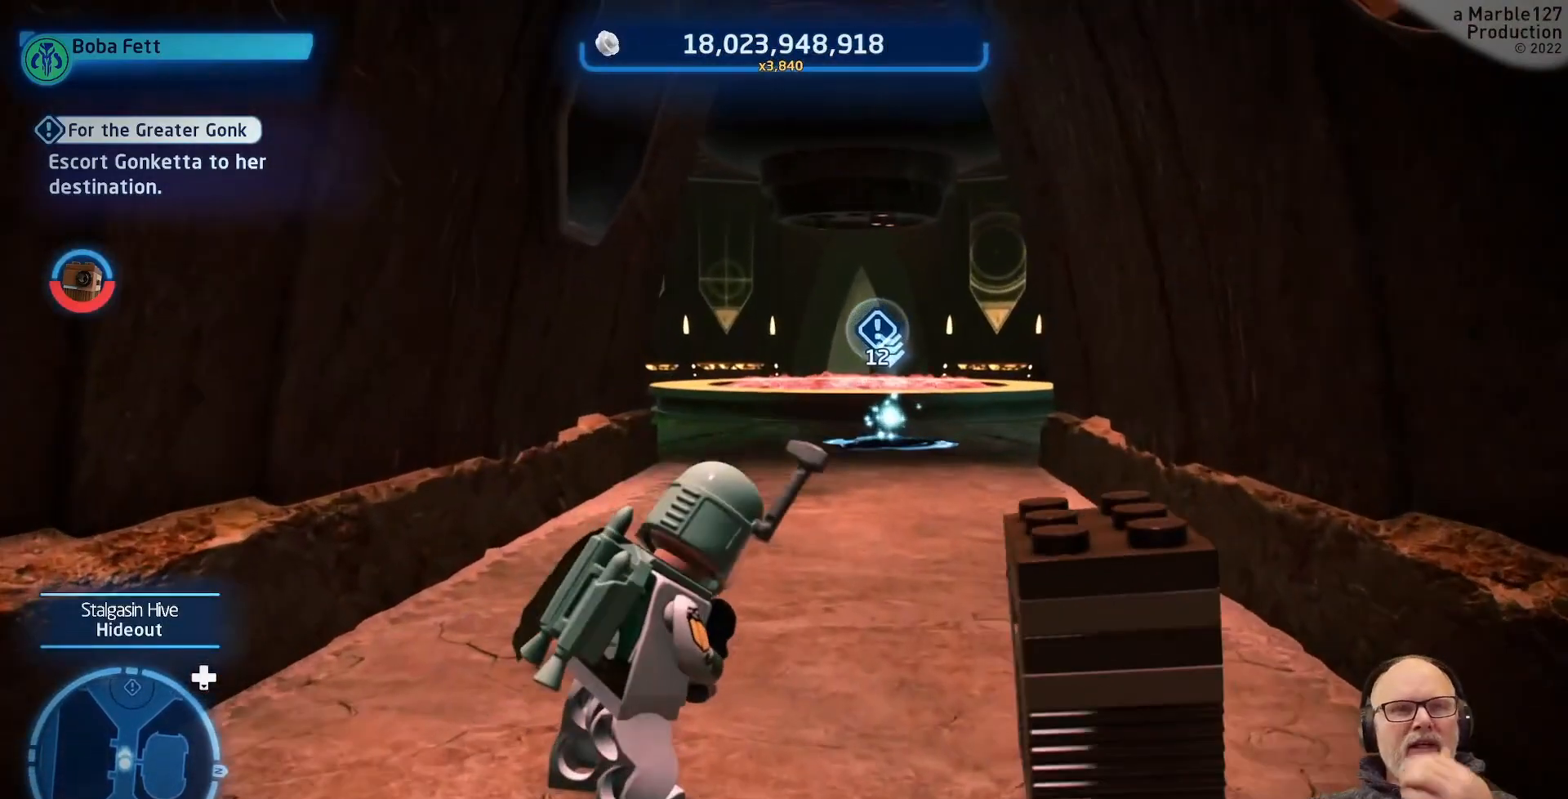
{"buttons": [], "left_stick": "center", "right_stick": "center", "events": []}
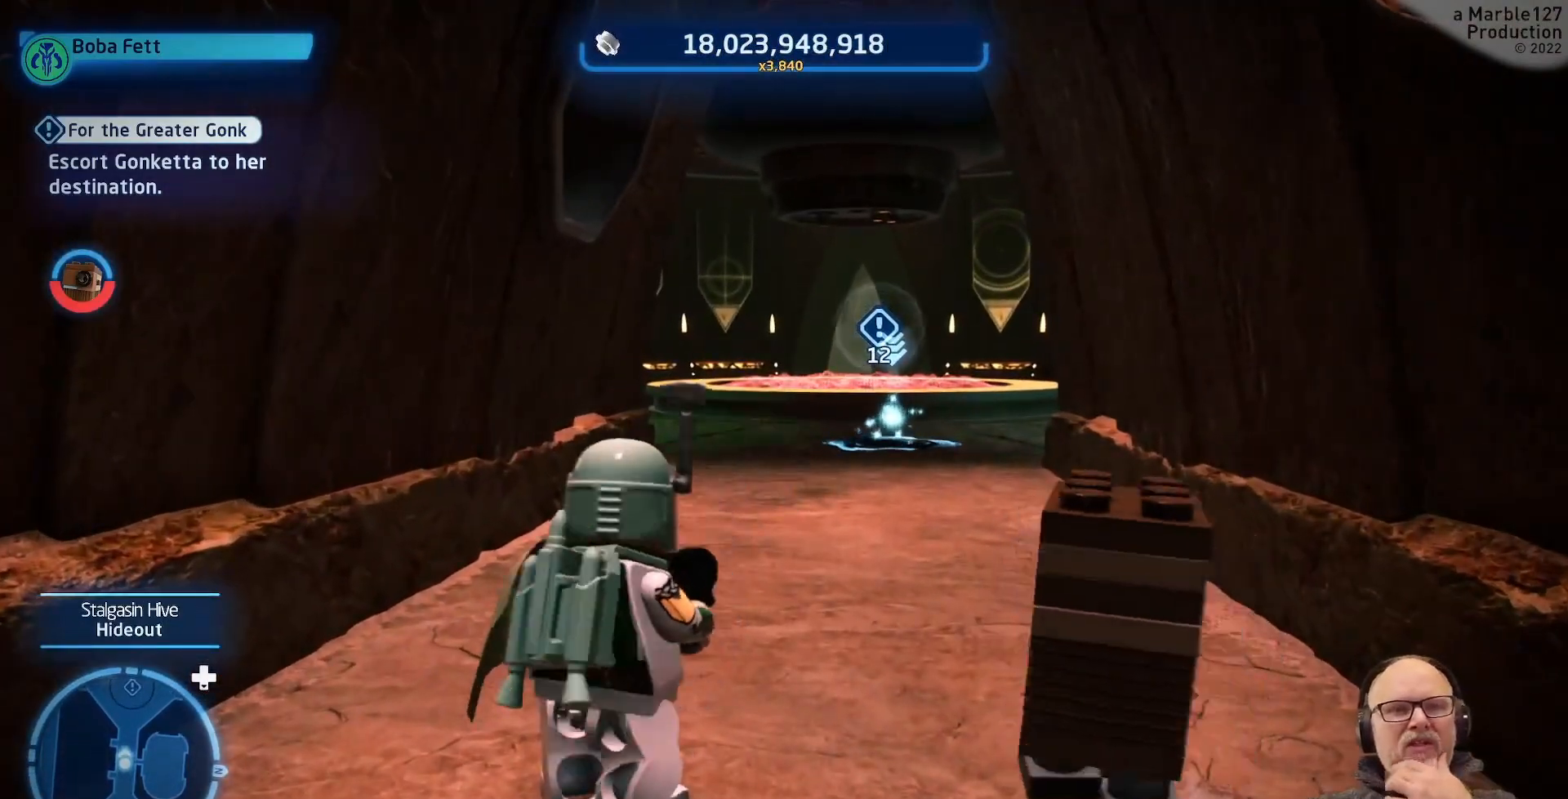
{"buttons": [], "left_stick": "center", "right_stick": "center", "events": []}
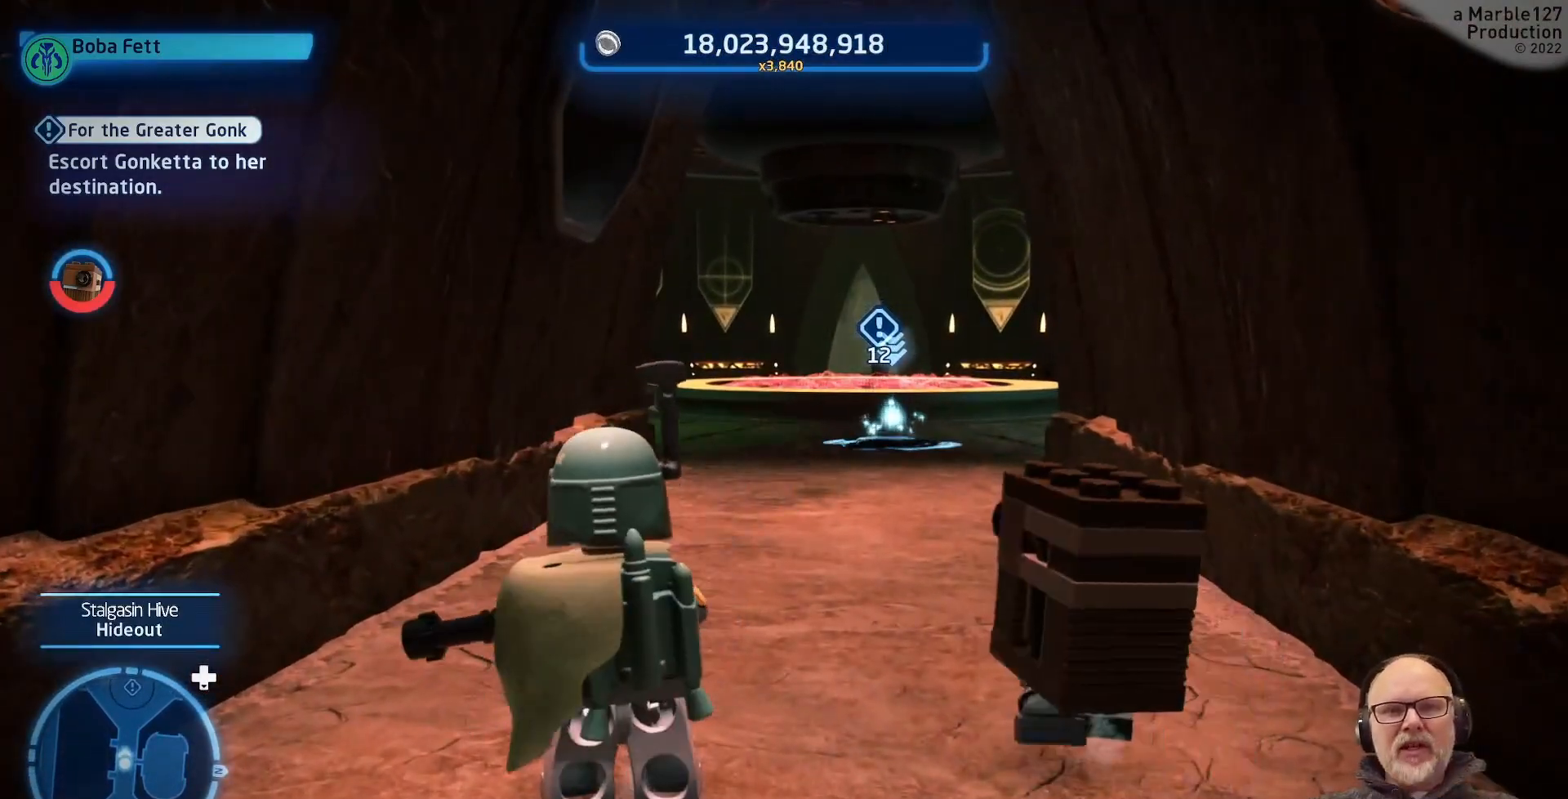
{"buttons": [], "left_stick": "center", "right_stick": "center", "events": []}
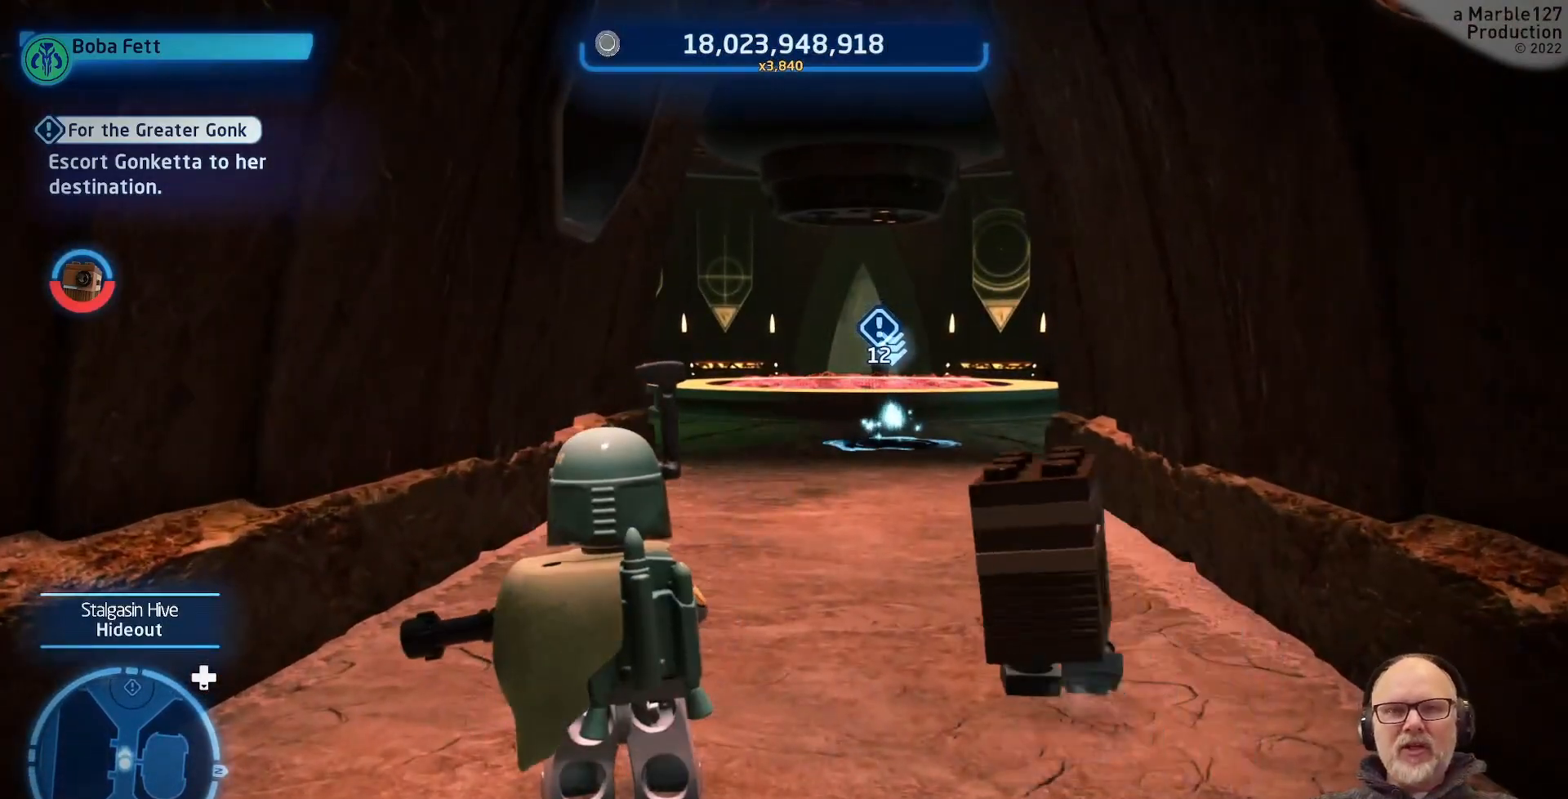
{"buttons": [], "left_stick": "center", "right_stick": "center", "events": []}
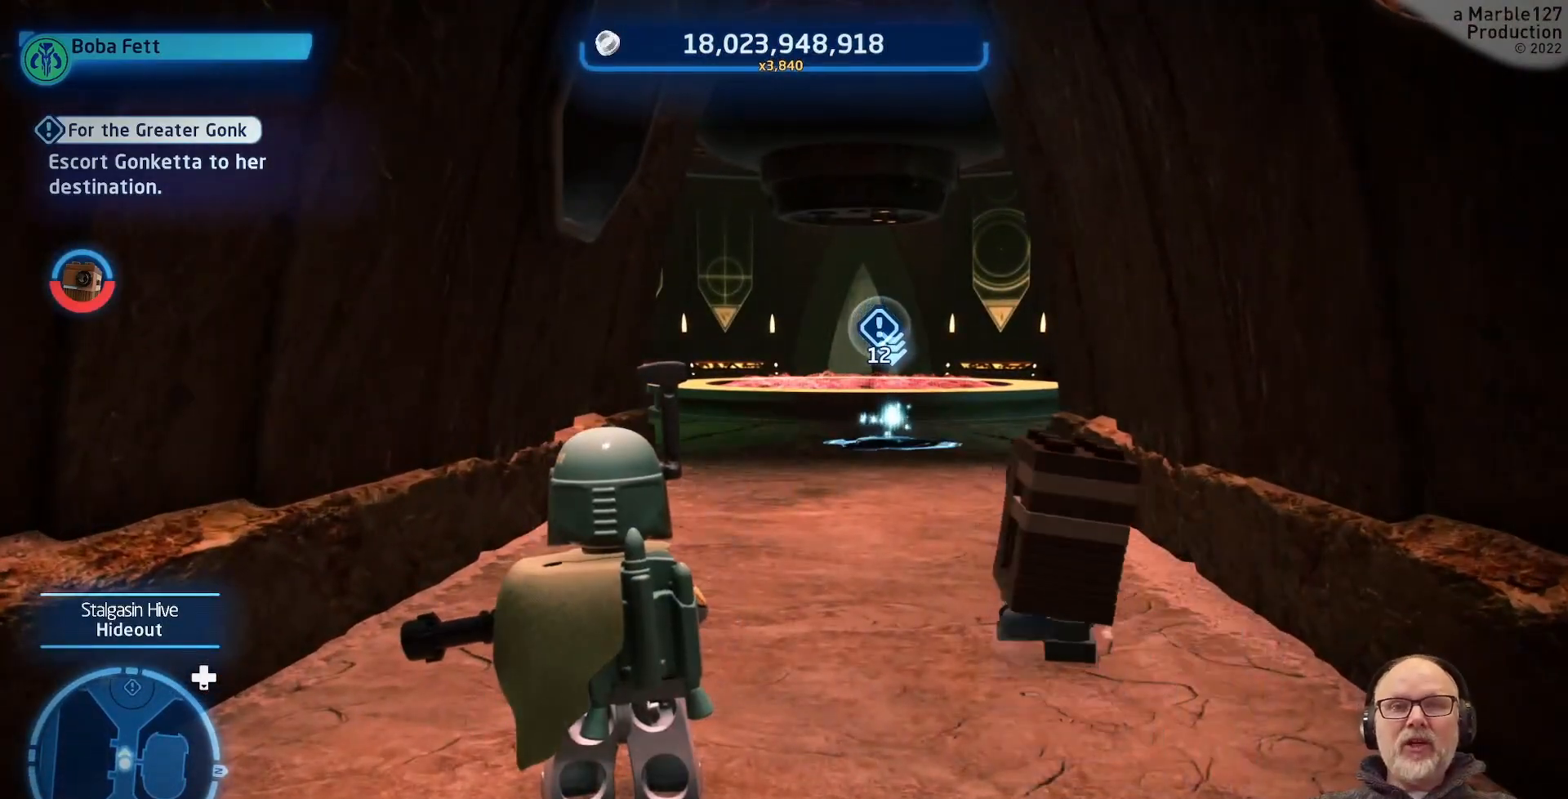
{"buttons": [], "left_stick": "center", "right_stick": "center", "events": []}
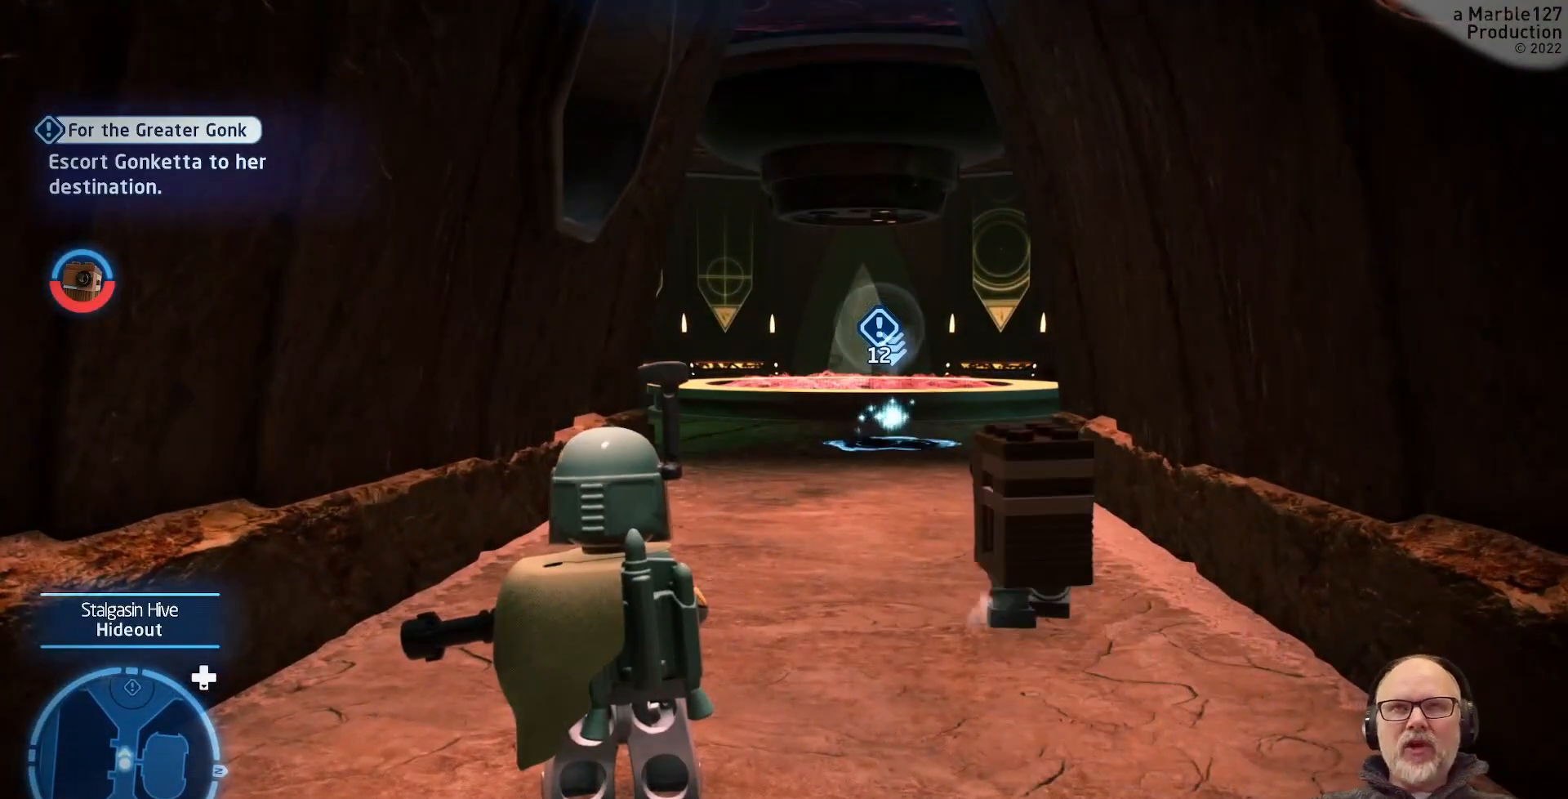
{"buttons": [], "left_stick": "center", "right_stick": "center", "events": []}
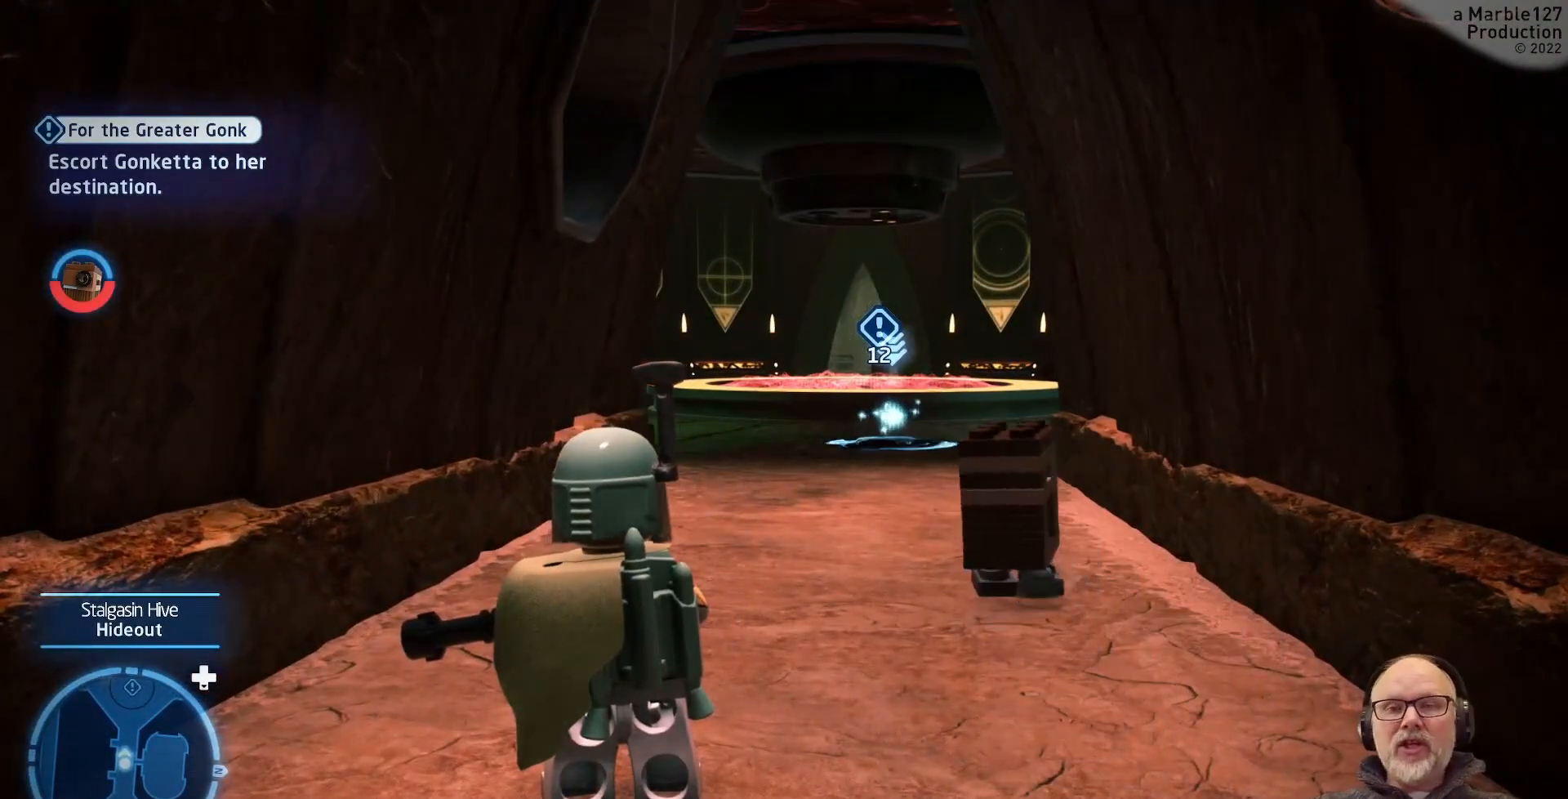
{"buttons": [], "left_stick": "center", "right_stick": "center", "events": []}
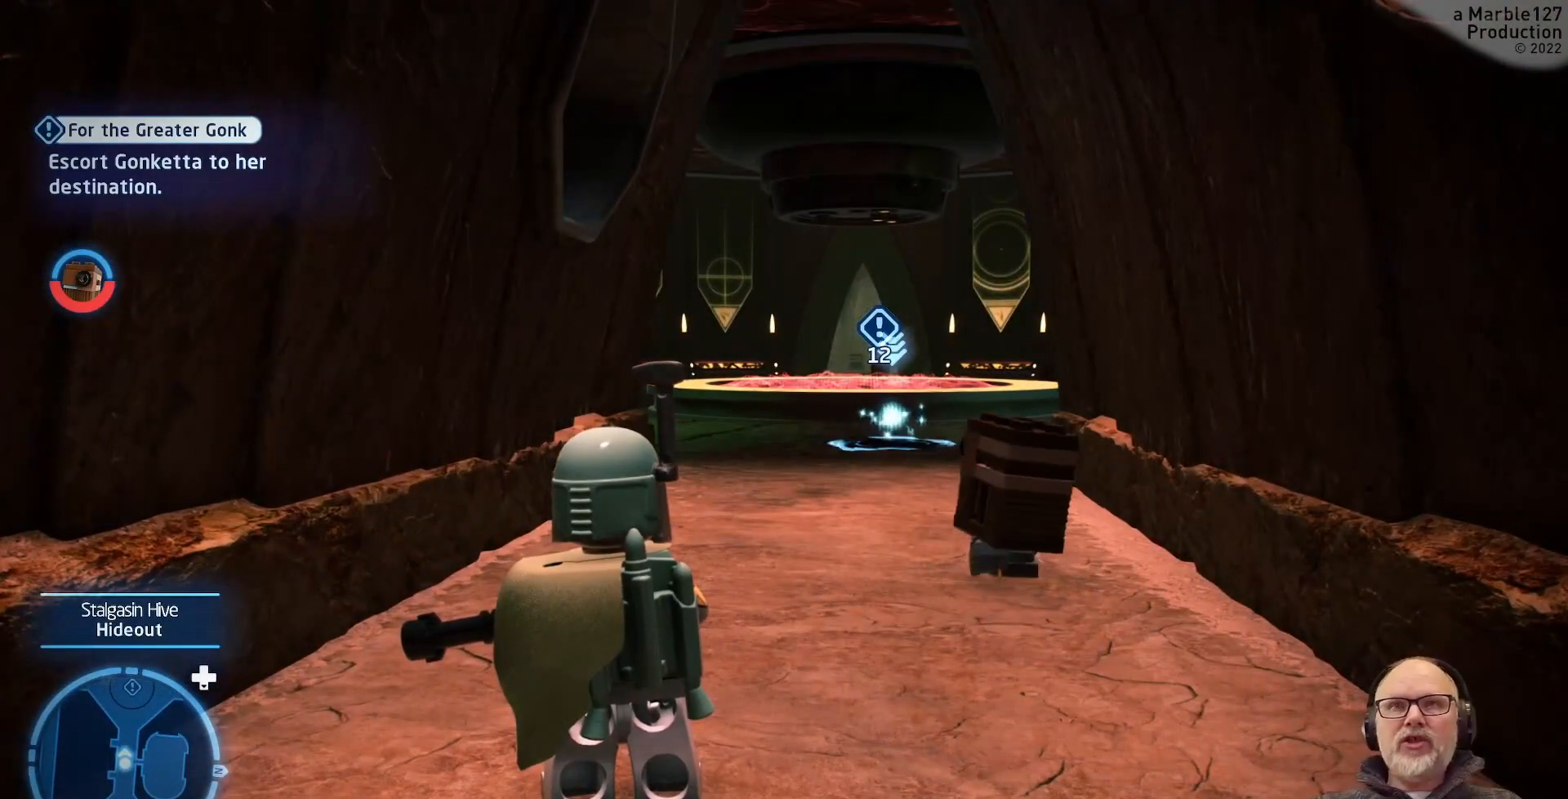
{"buttons": [], "left_stick": "center", "right_stick": "center", "events": [[33, "left_stick", "up"], [300, "left_stick", "center"]]}
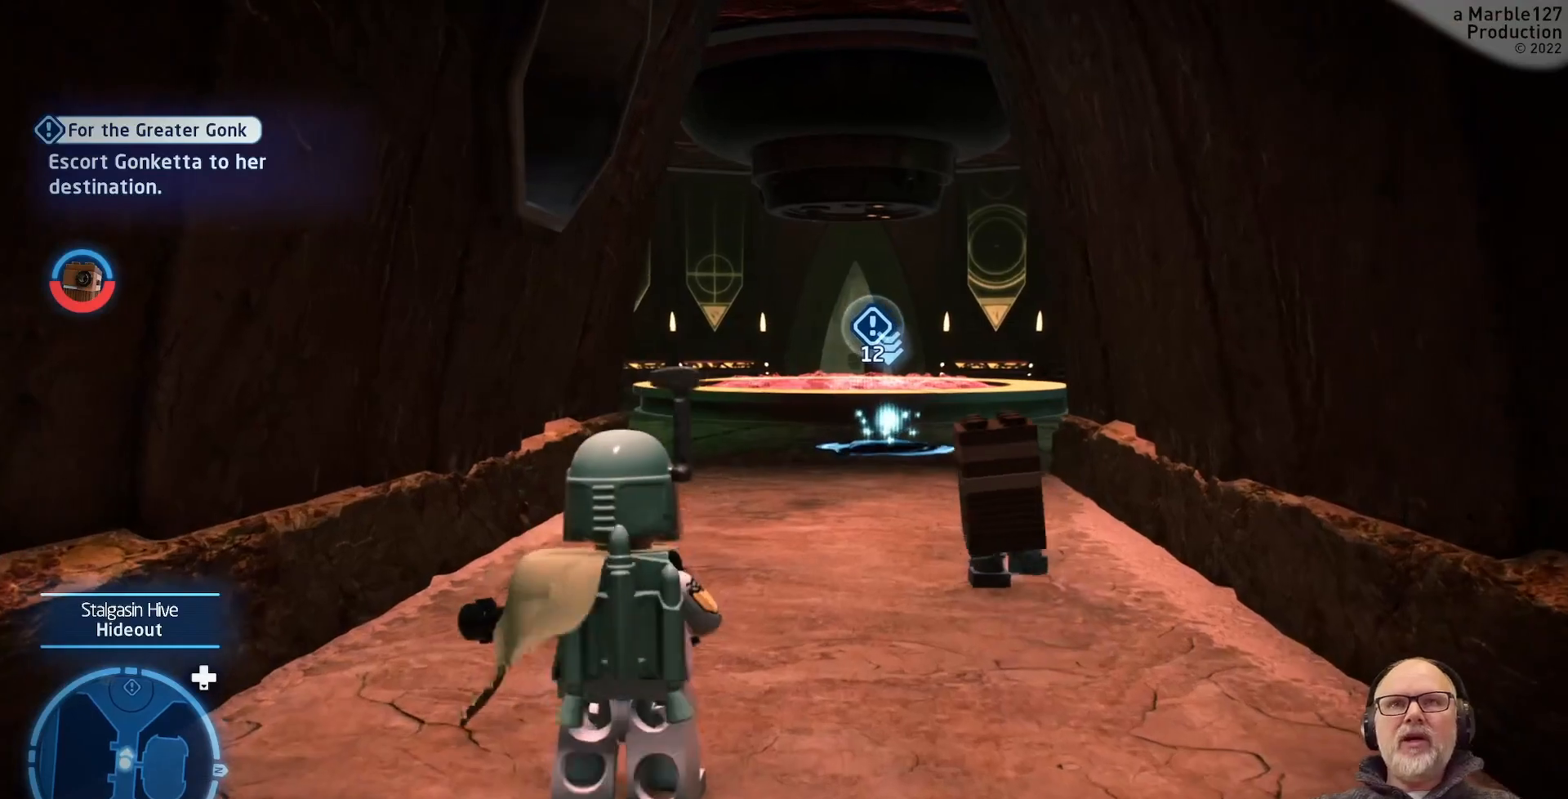
{"buttons": [], "left_stick": "up", "right_stick": "center", "events": [[33, "left_stick", "up"]]}
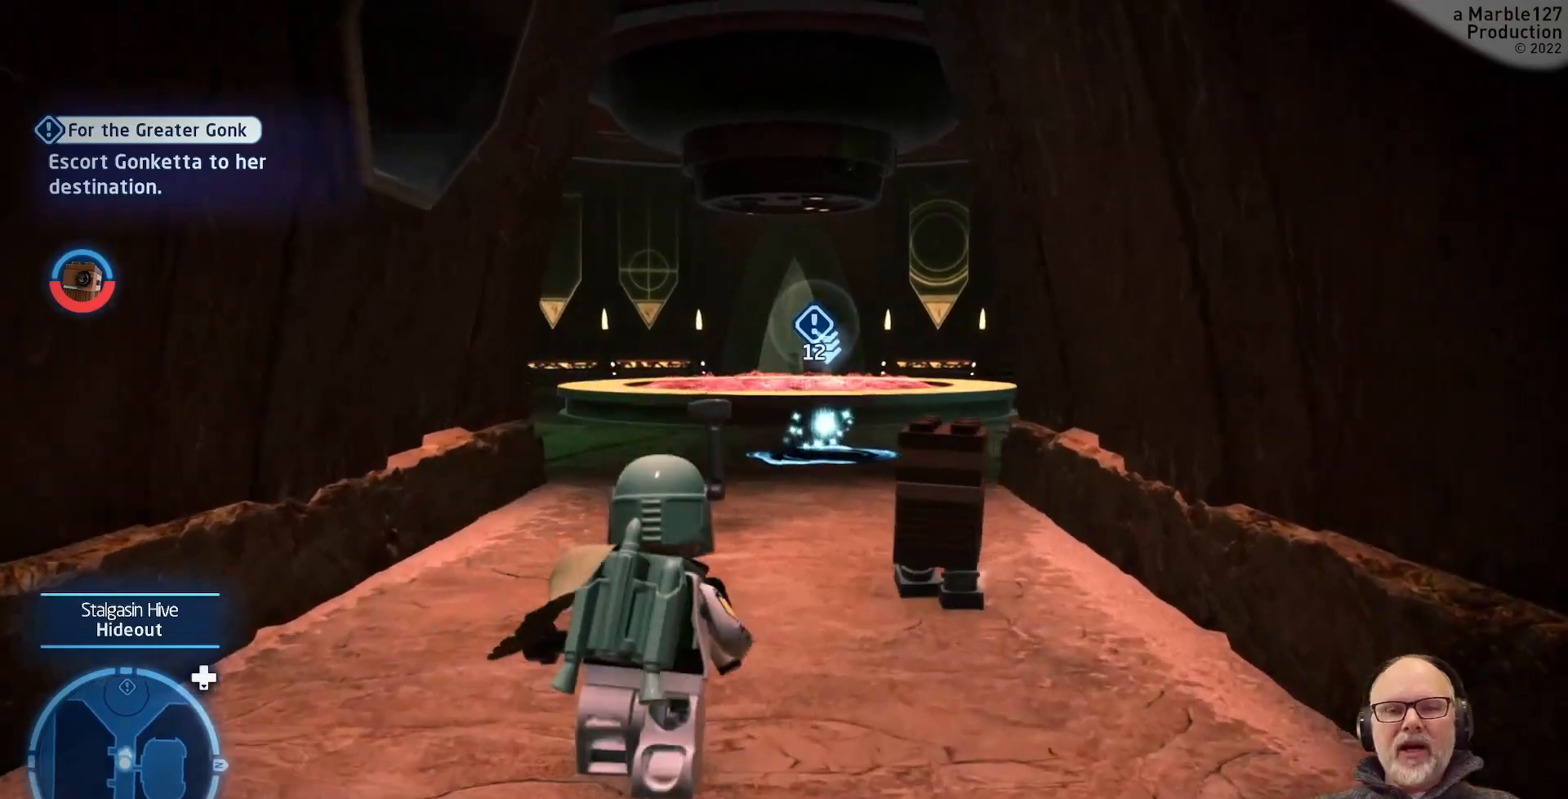
{"buttons": [], "left_stick": "up", "right_stick": "center", "events": [[67, "left_stick", "center"], [267, "left_stick", "up"]]}
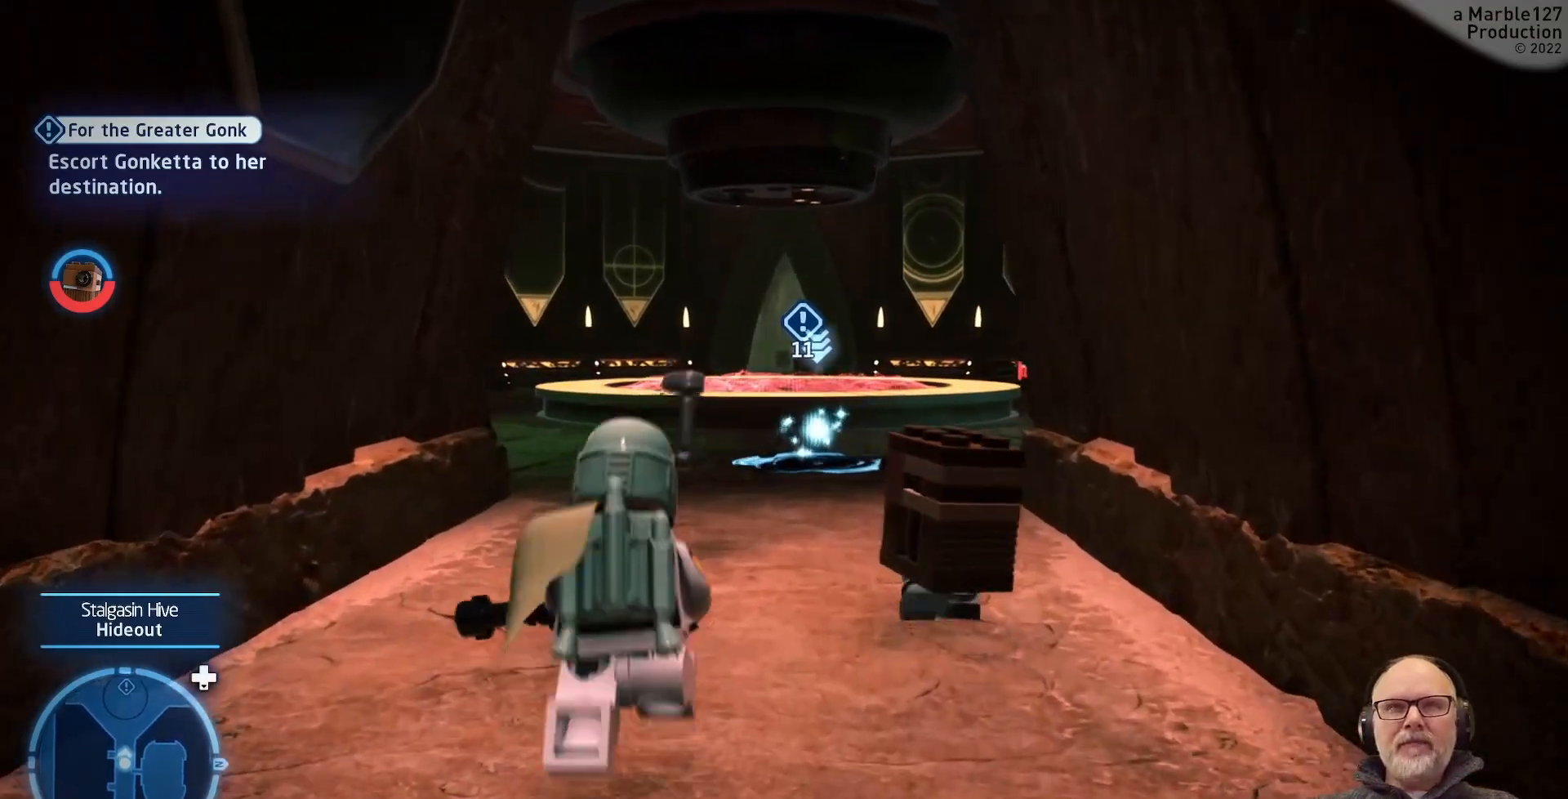
{"buttons": [], "left_stick": "up", "right_stick": "center", "events": []}
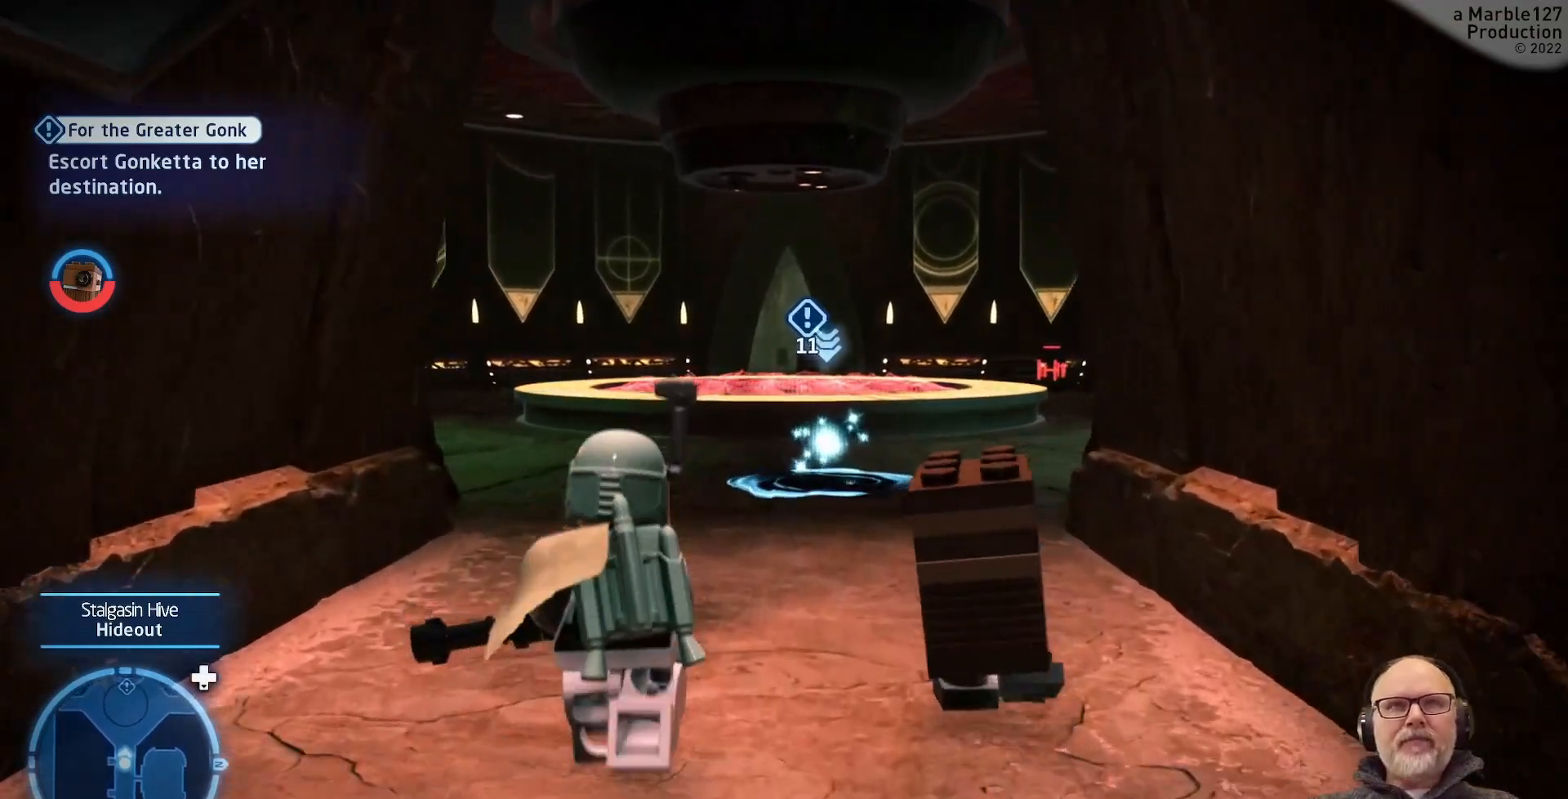
{"buttons": [], "left_stick": "up", "right_stick": "center", "events": []}
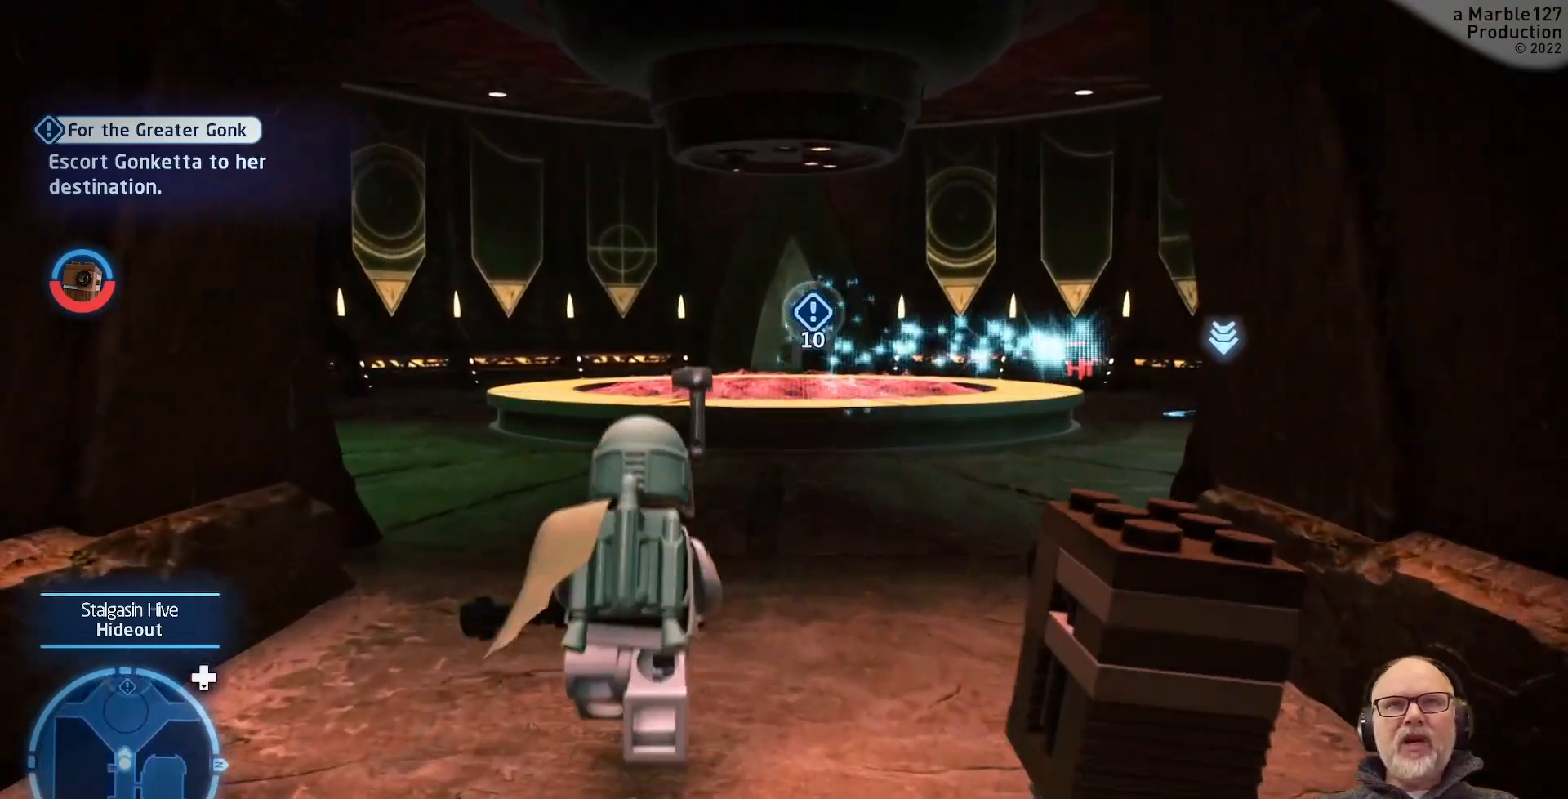
{"buttons": [], "left_stick": "up-right", "right_stick": "center", "events": [[233, "left_stick", "up-right"]]}
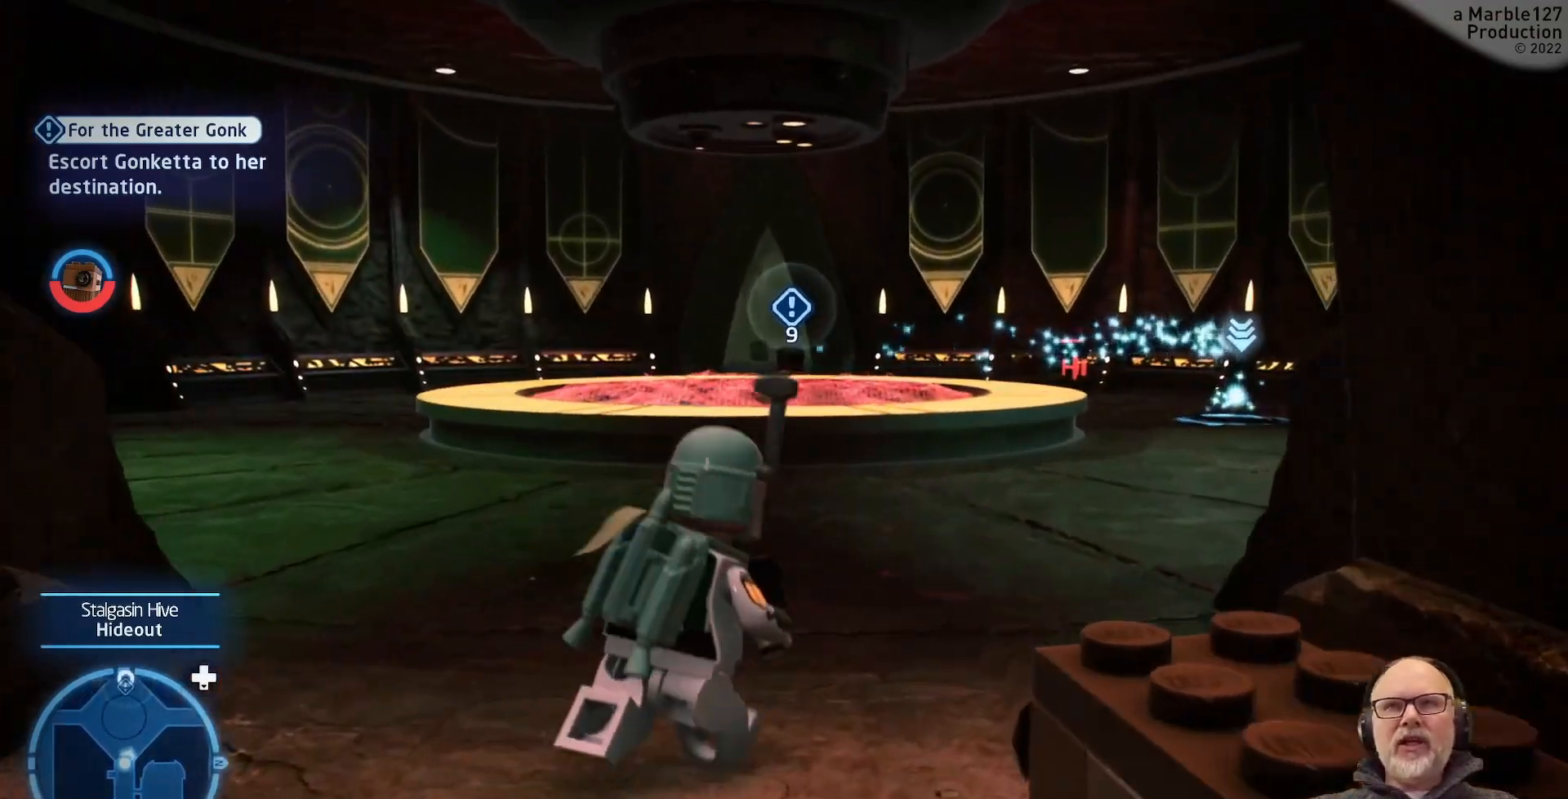
{"buttons": [], "left_stick": "up", "right_stick": "center", "events": [[33, "right_stick", "right"], [100, "left_stick", "up"], [233, "right_stick", "center"]]}
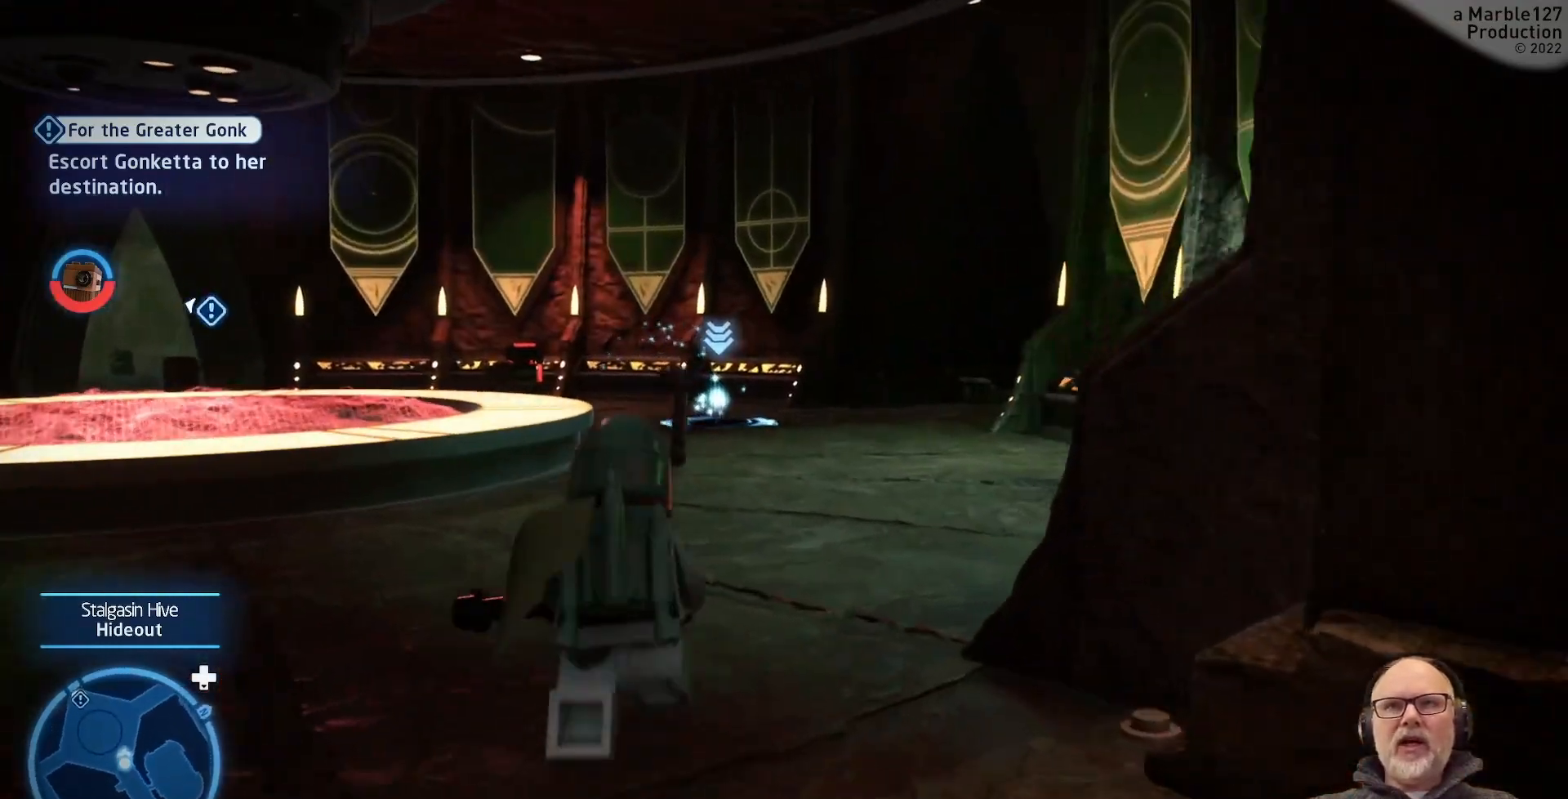
{"buttons": [], "left_stick": "up", "right_stick": "center", "events": []}
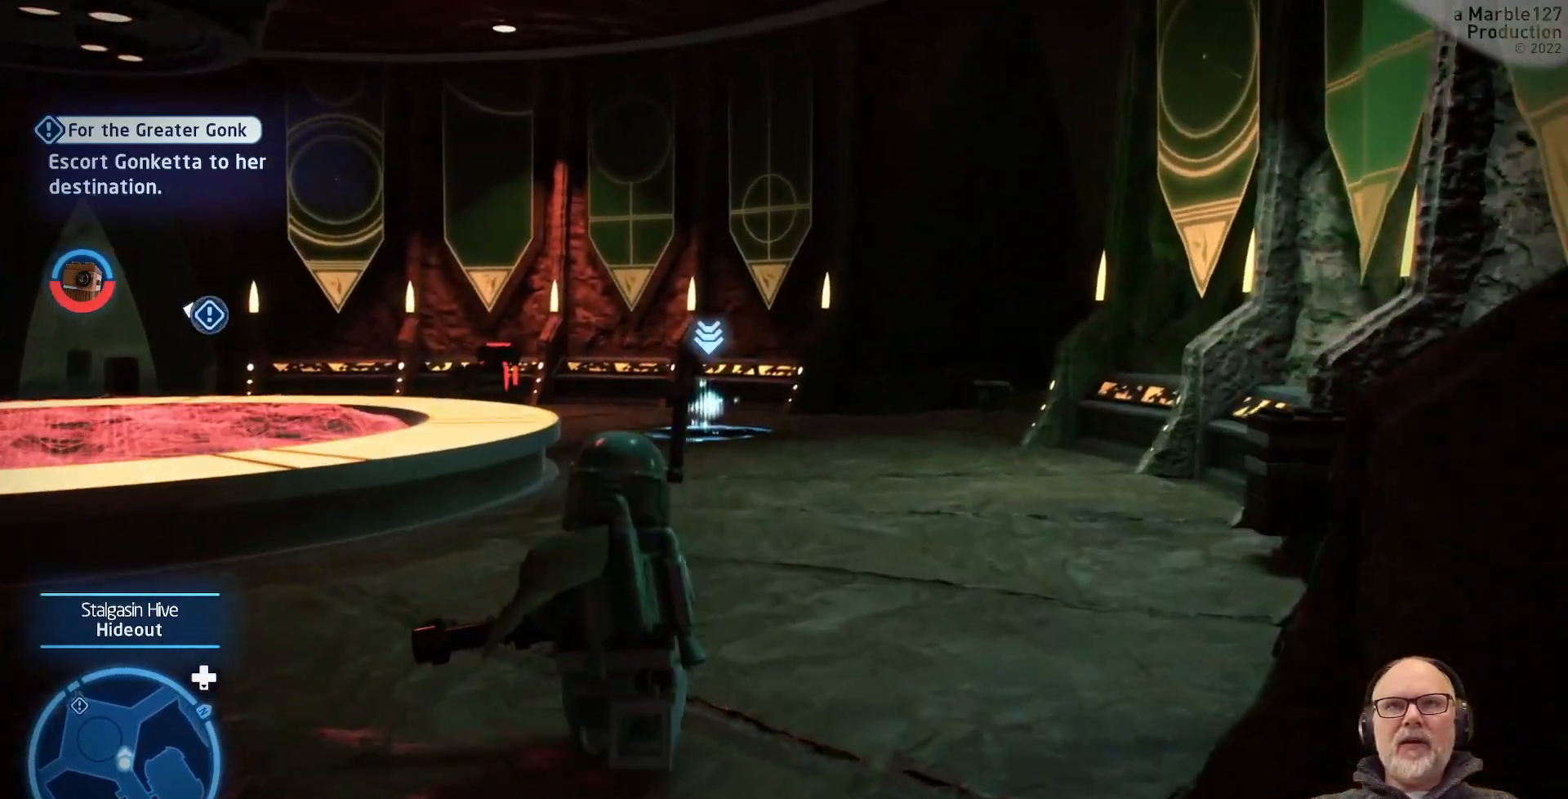
{"buttons": [], "left_stick": "up", "right_stick": "center", "events": []}
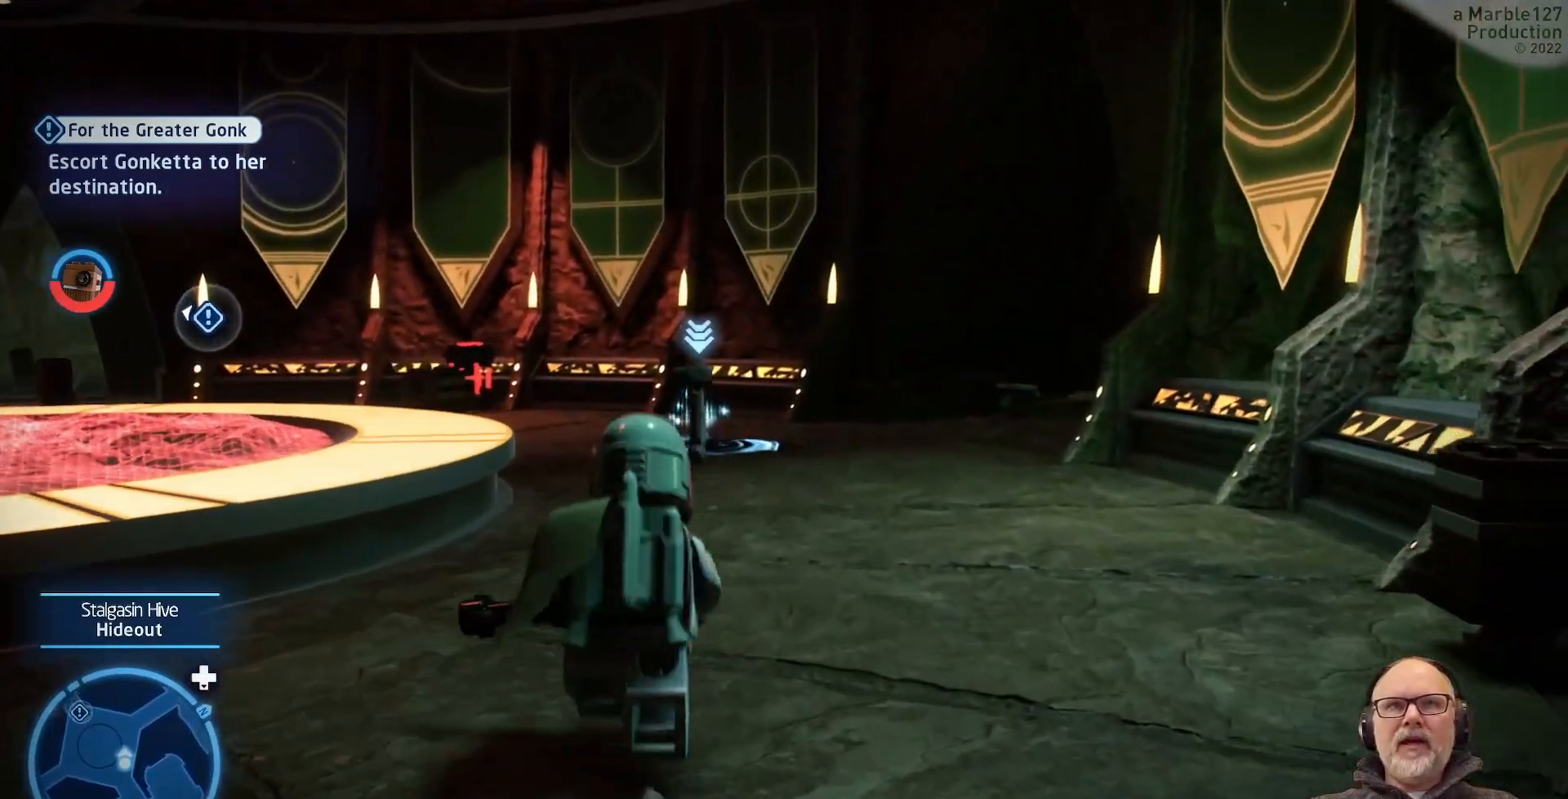
{"buttons": [], "left_stick": "up", "right_stick": "center", "events": []}
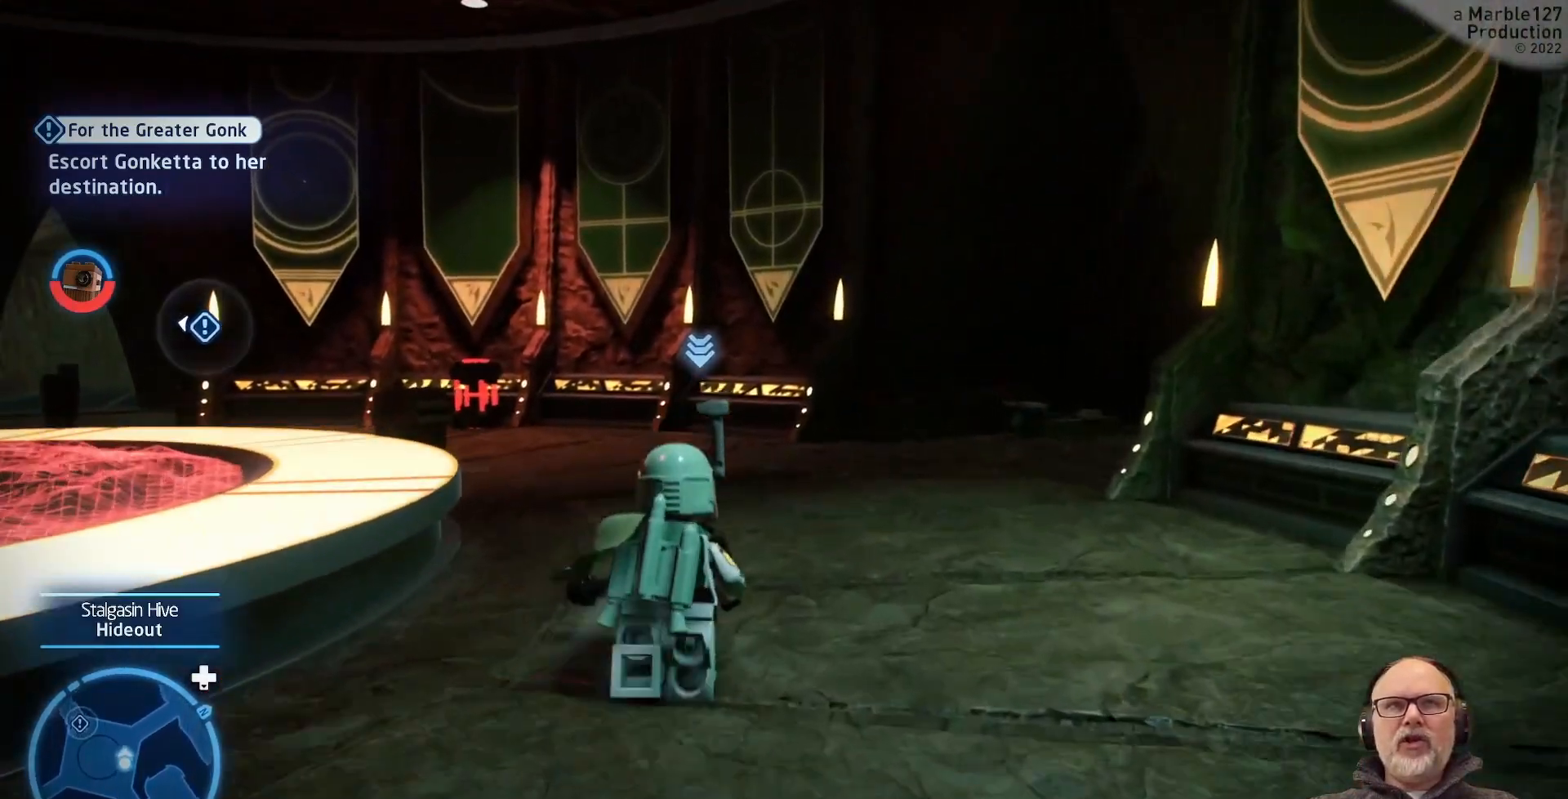
{"buttons": [], "left_stick": "up-left", "right_stick": "center", "events": [[433, "left_stick", "up-left"]]}
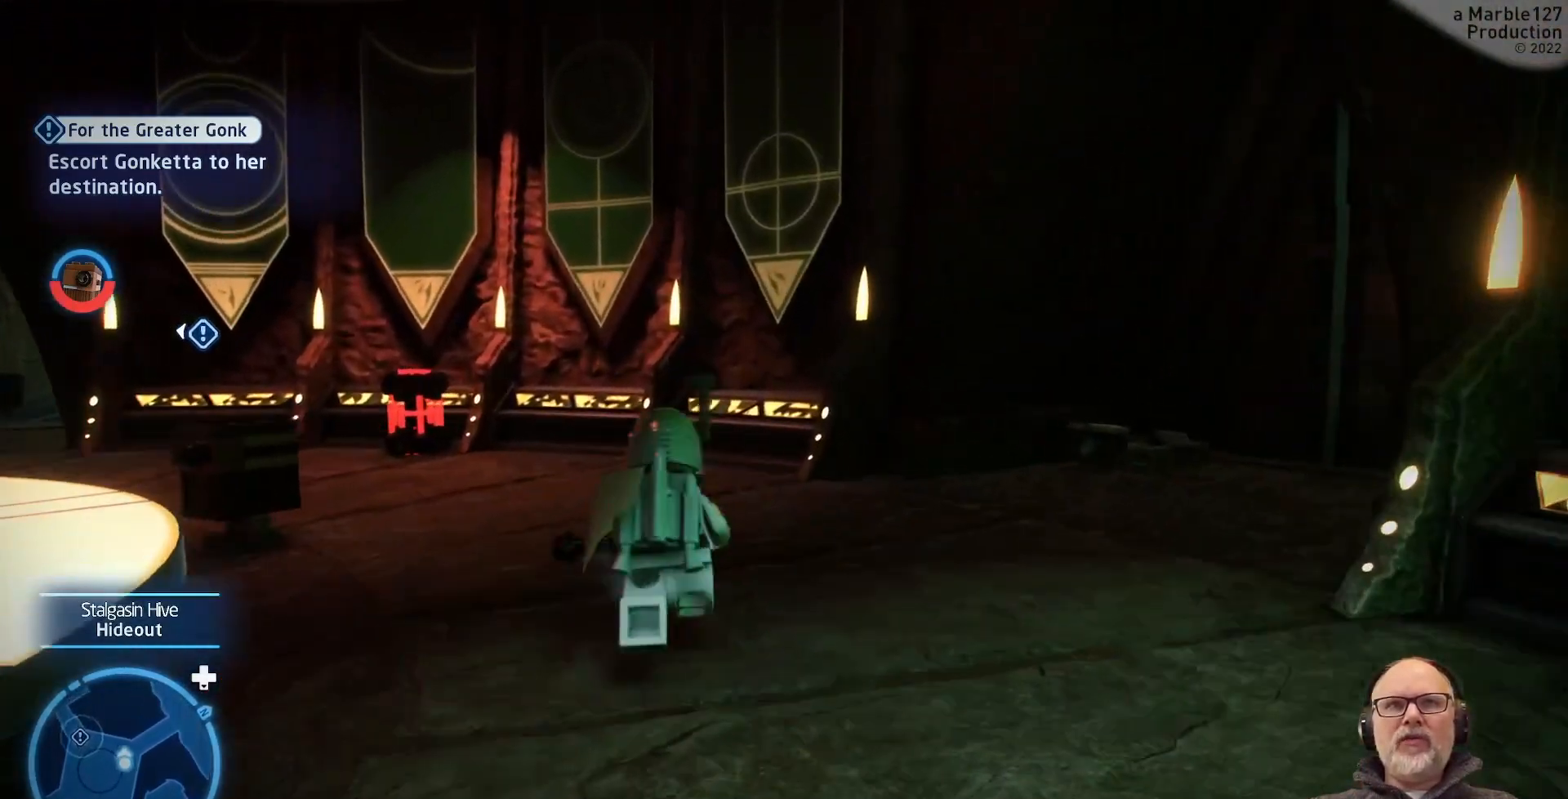
{"buttons": [], "left_stick": "up-left", "right_stick": "left", "events": [[100, "left_stick", "up"], [167, "right_stick", "left"], [367, "left_stick", "up-left"]]}
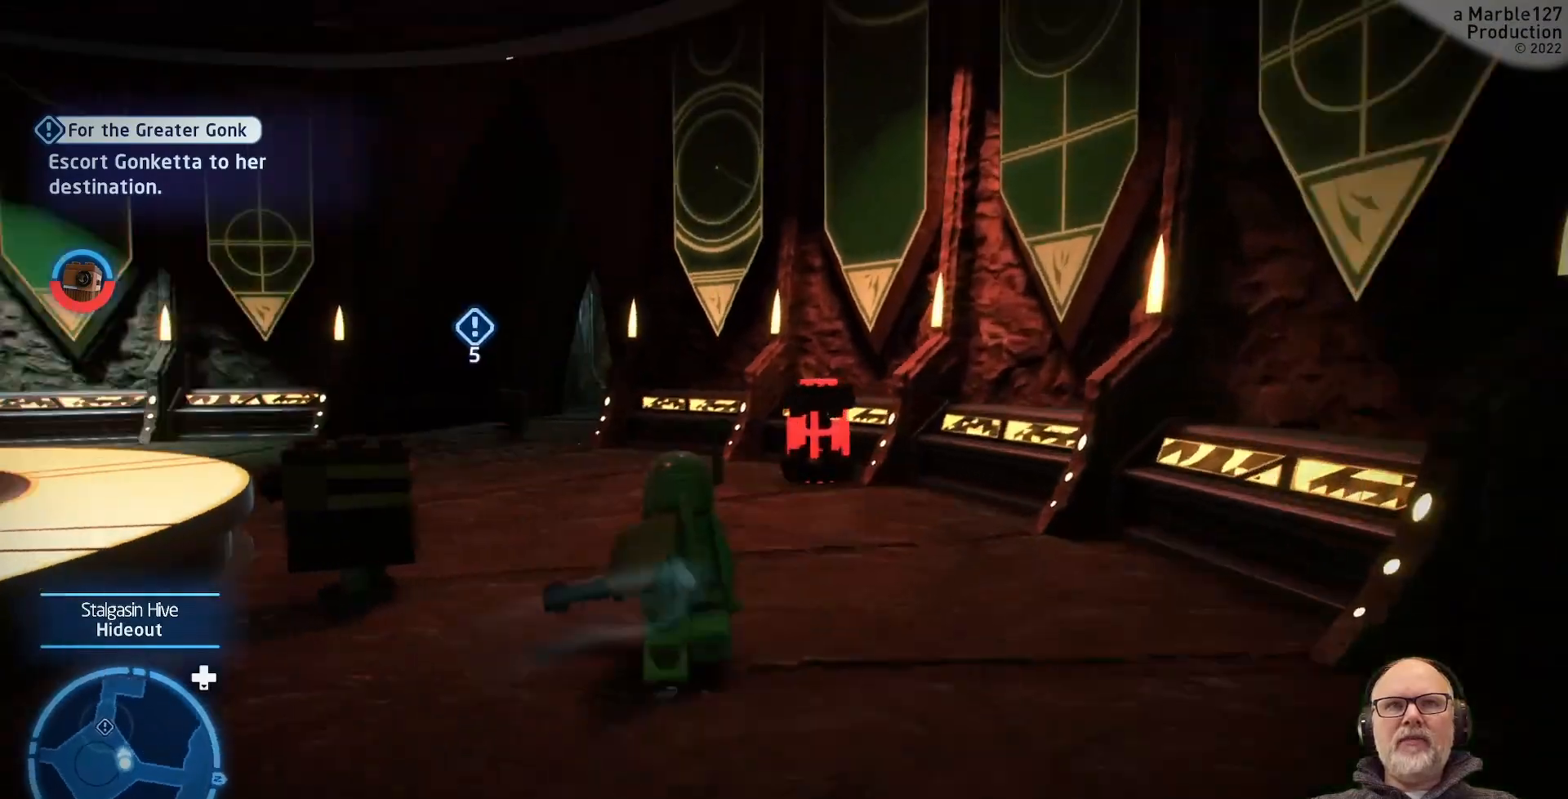
{"buttons": [], "left_stick": "up-left", "right_stick": "center", "events": [[33, "right_stick", "center"], [100, "left_stick", "up"], [367, "left_stick", "up-left"]]}
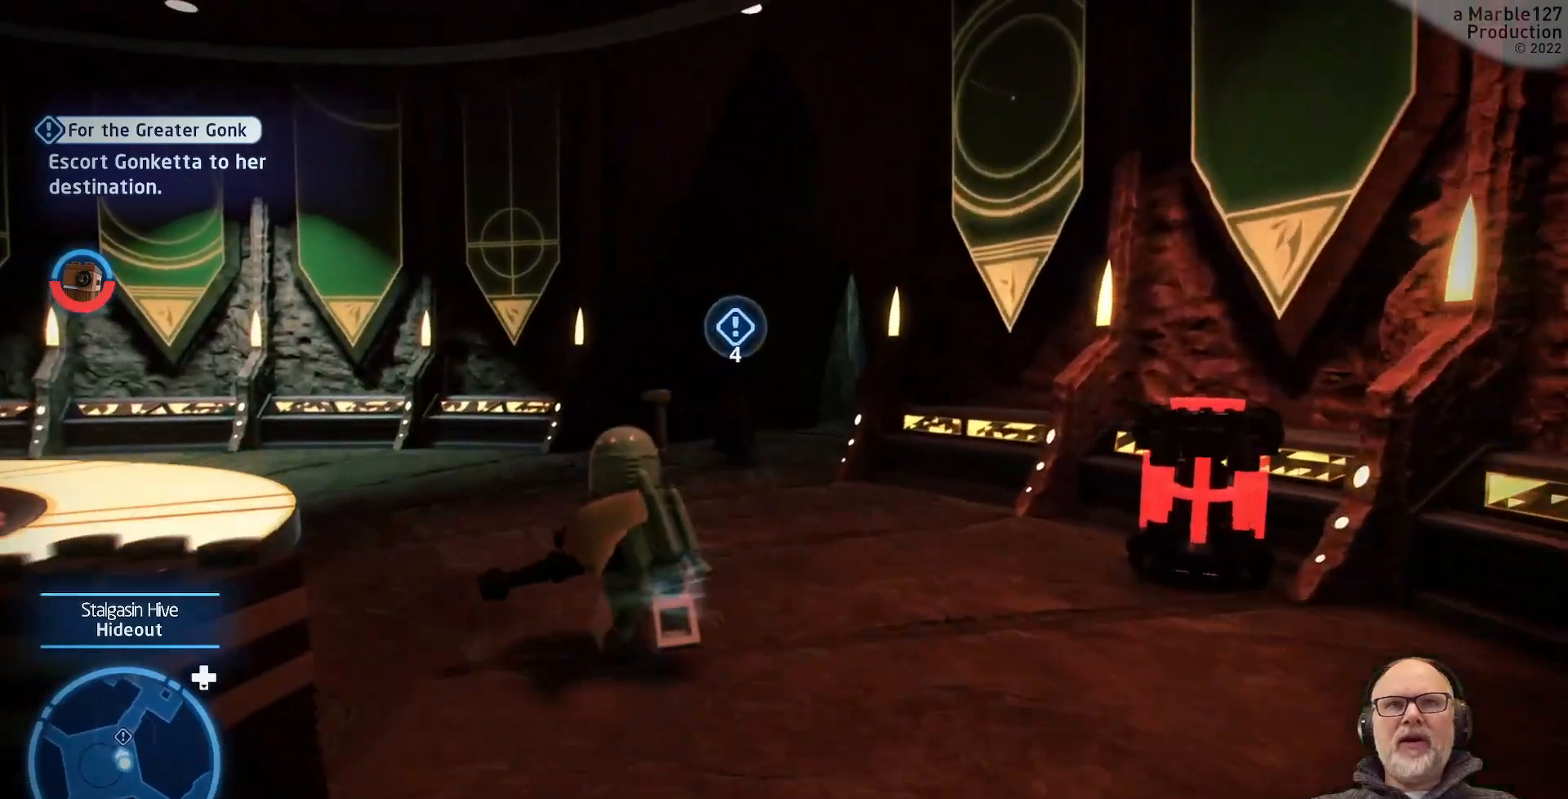
{"buttons": [], "left_stick": "up", "right_stick": "right", "events": [[67, "left_stick", "up"], [400, "right_stick", "right"]]}
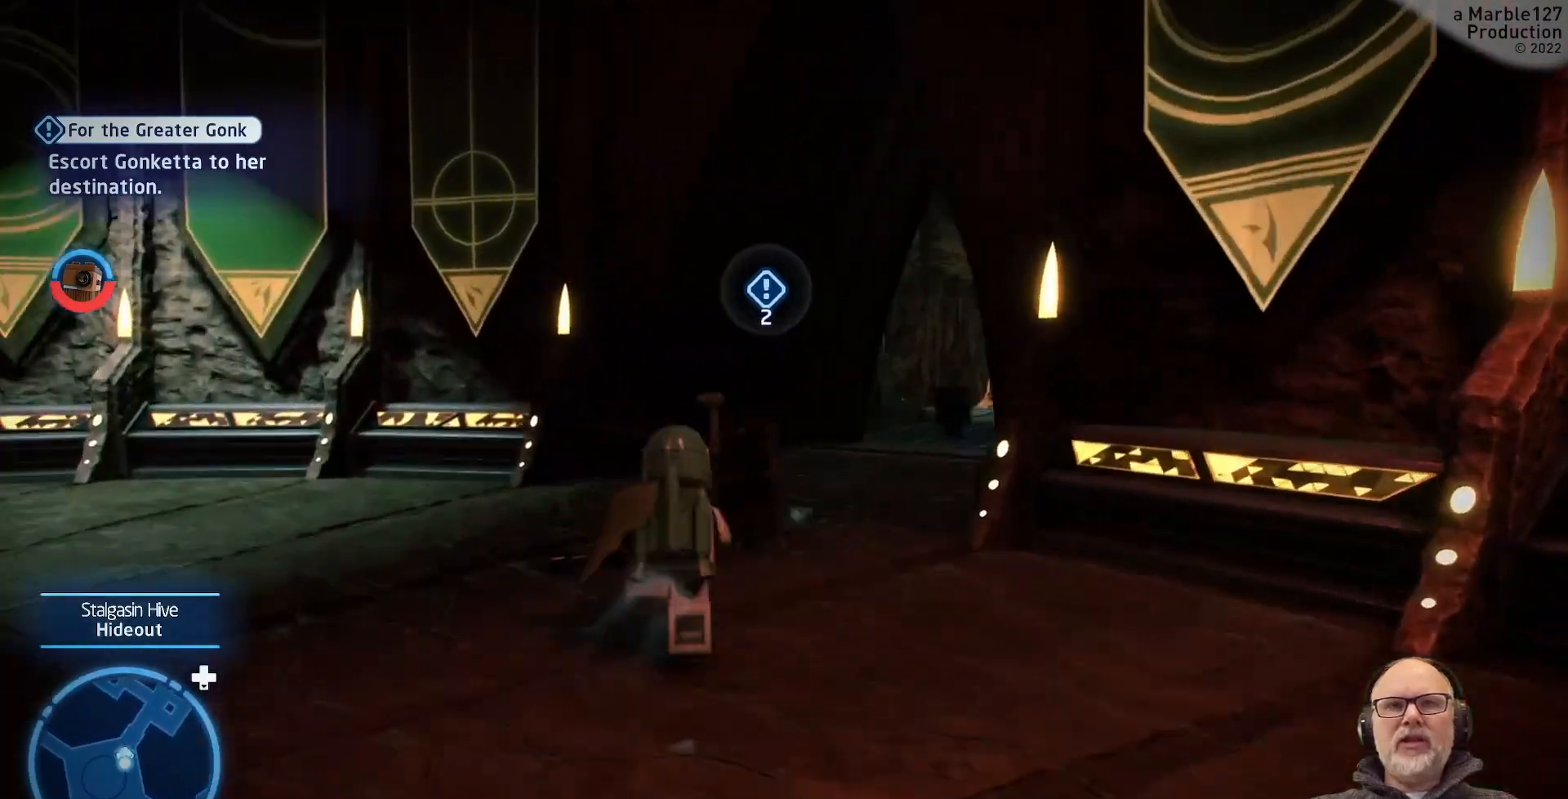
{"buttons": [], "left_stick": "up", "right_stick": "center", "events": [[100, "right_stick", "center"]]}
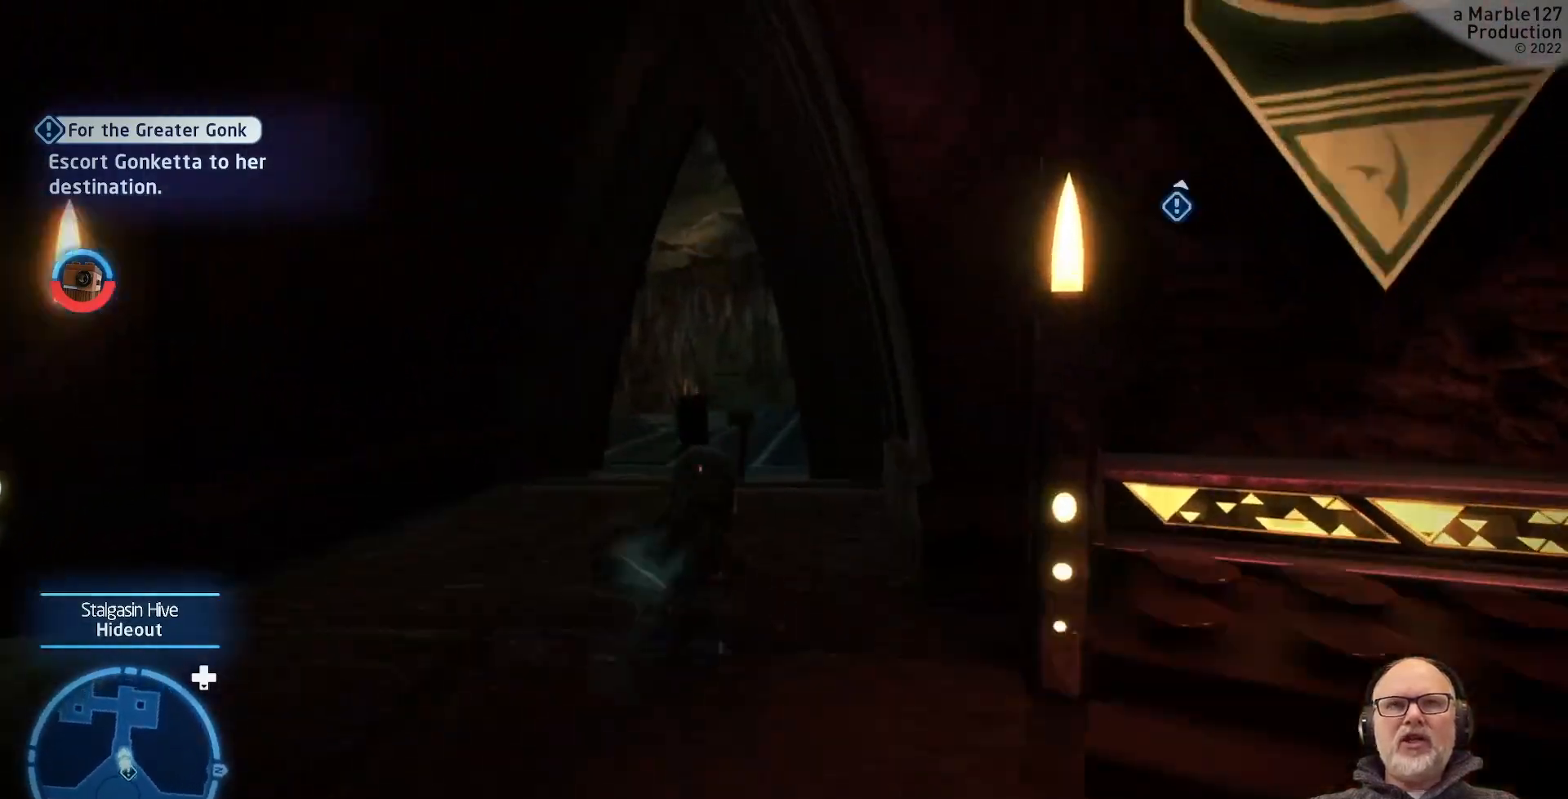
{"buttons": [], "left_stick": "up", "right_stick": "center", "events": [[300, "left_stick", "up-left"], [433, "left_stick", "up"]]}
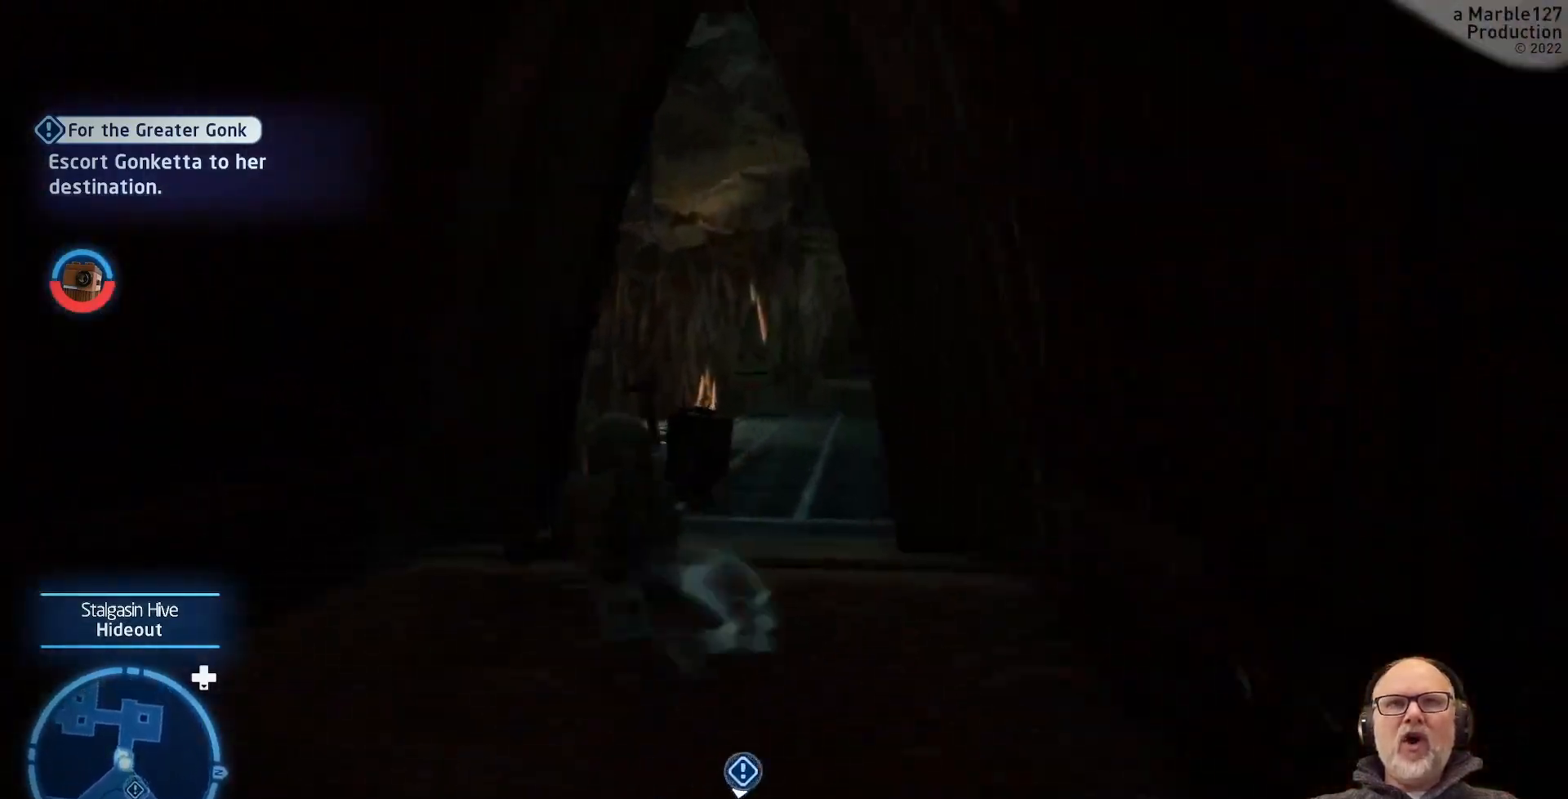
{"buttons": [], "left_stick": "up", "right_stick": "center", "events": []}
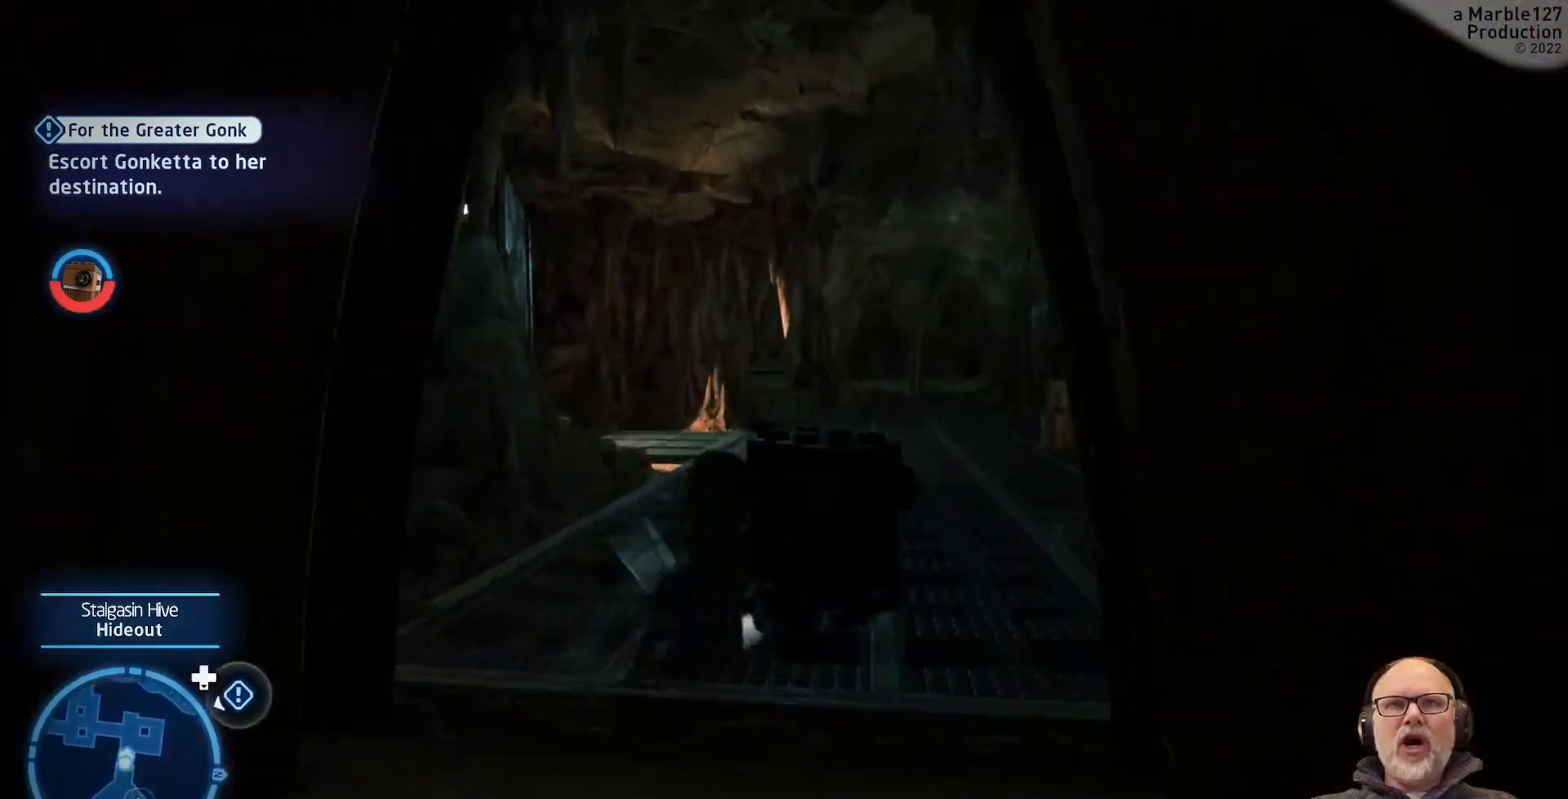
{"buttons": [], "left_stick": "up", "right_stick": "center", "events": []}
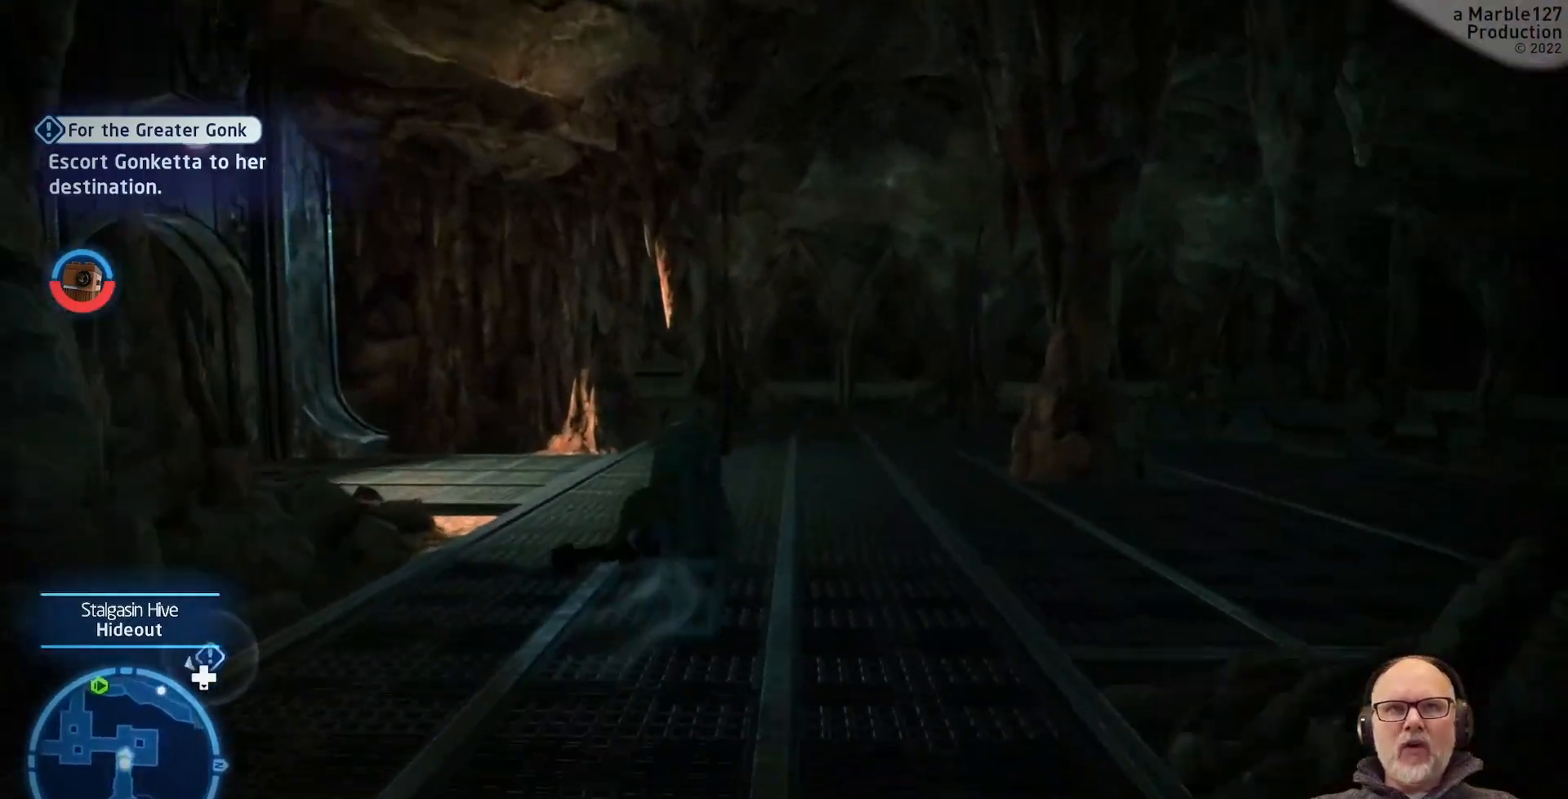
{"buttons": [], "left_stick": "up", "right_stick": "left", "events": [[67, "right_stick", "left"], [267, "left_stick", "up-right"], [267, "right_stick", "center"], [433, "left_stick", "up"], [500, "right_stick", "left"]]}
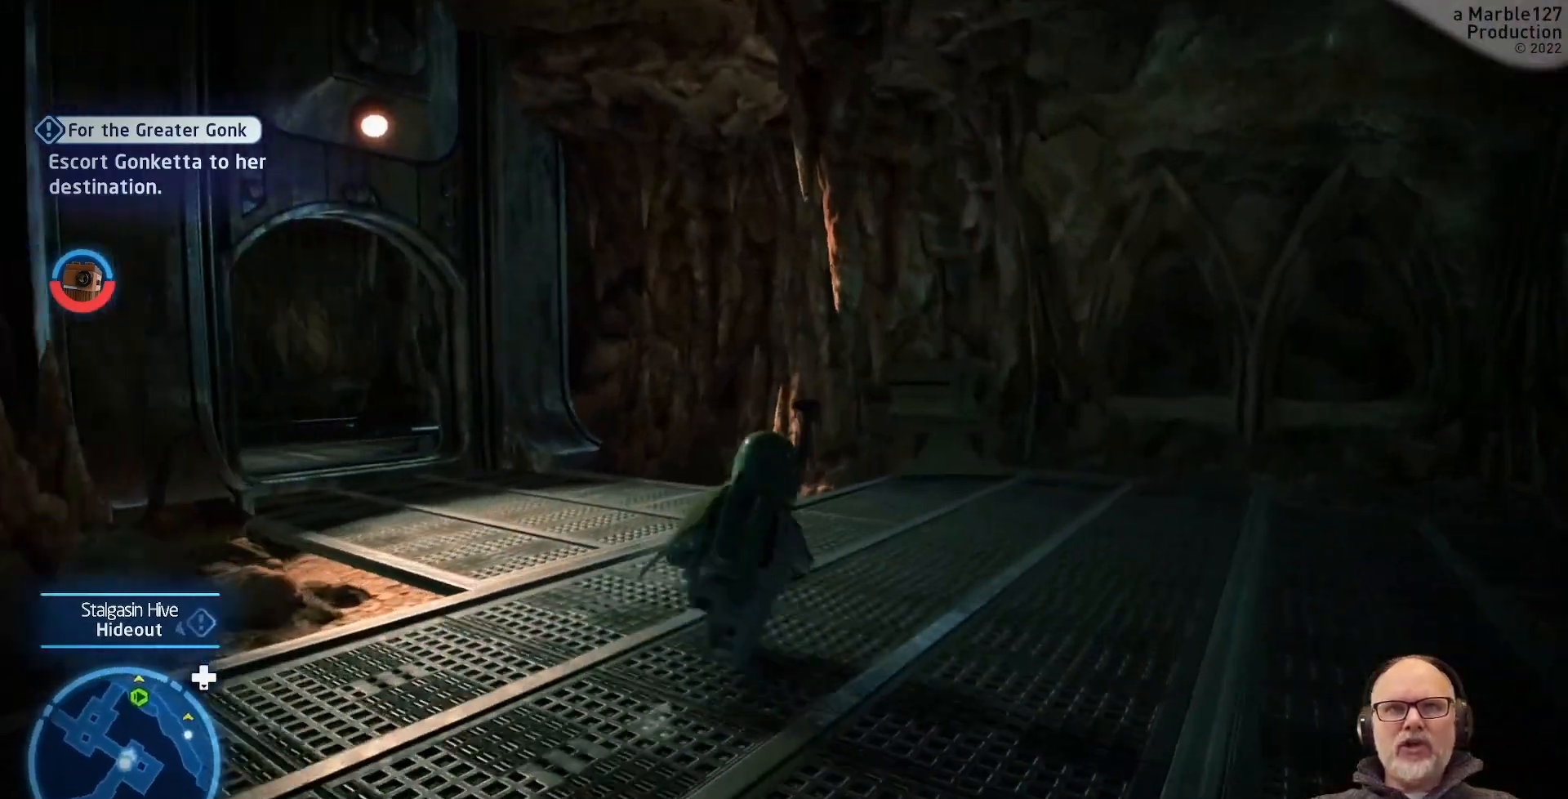
{"buttons": [], "left_stick": "up-left", "right_stick": "center", "events": [[67, "left_stick", "center"], [267, "right_stick", "center"], [433, "left_stick", "up-left"]]}